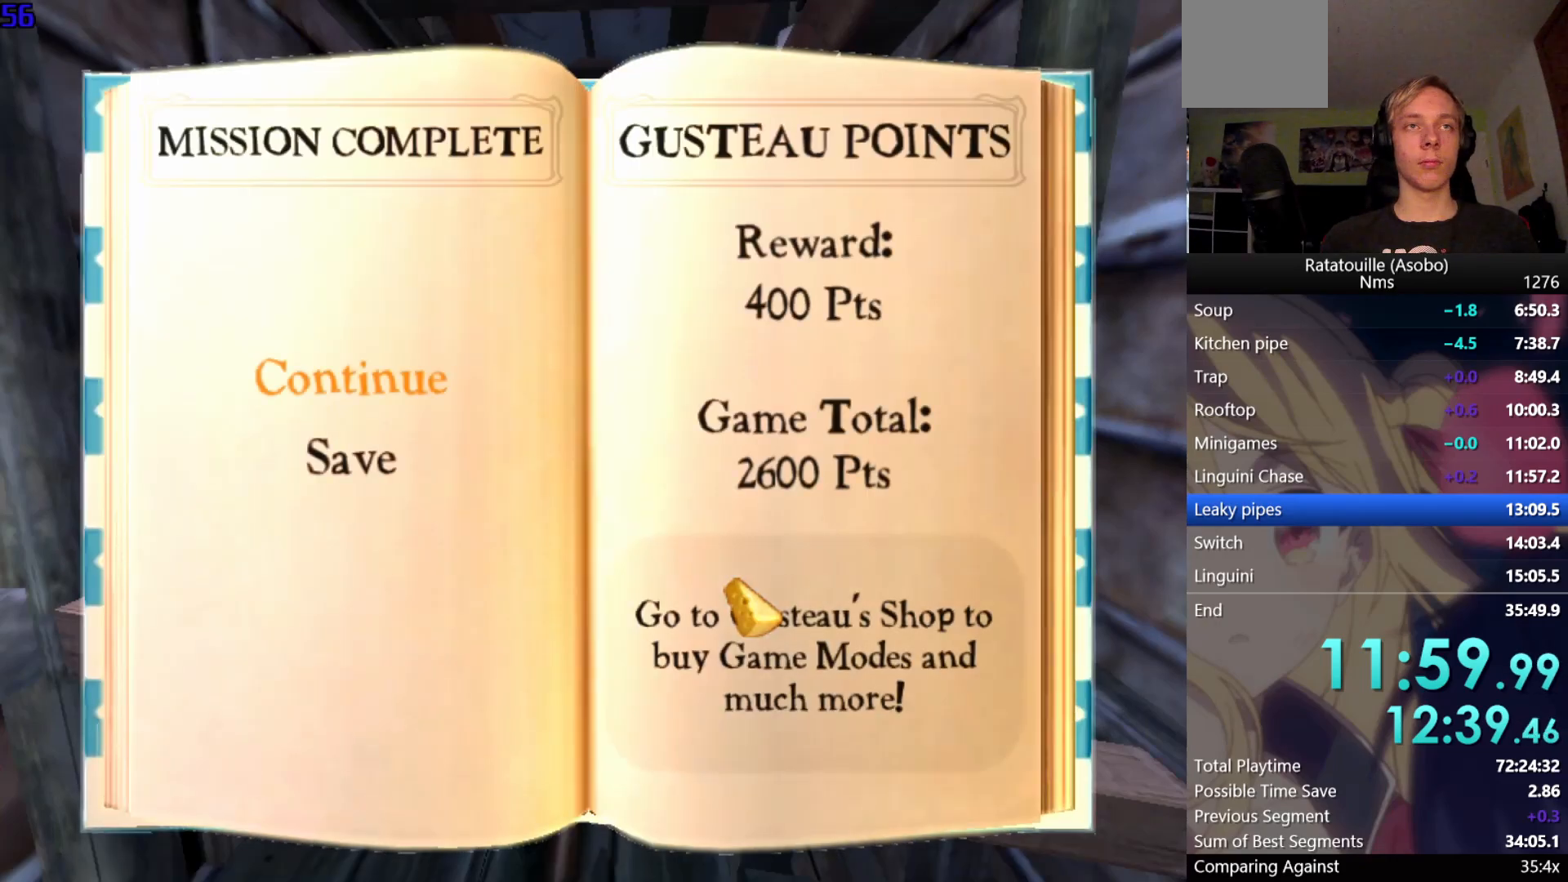
Gameplay with a controller (Xbox layout); each line is a JSON object with the inputs held at the frame after it. "events" lists button and stick changes between this image and that frame as [ms after this image, input, new state], when the widget could be followed in between.
{"buttons": [], "left_stick": "center", "right_stick": "center", "events": [[17, "A", "up"], [50, "A", "down"], [67, "A", "up"], [133, "A", "down"], [150, "A", "up"], [200, "A", "down"], [233, "A", "up"], [283, "A", "down"], [317, "A", "up"], [367, "A", "down"], [417, "A", "up"]]}
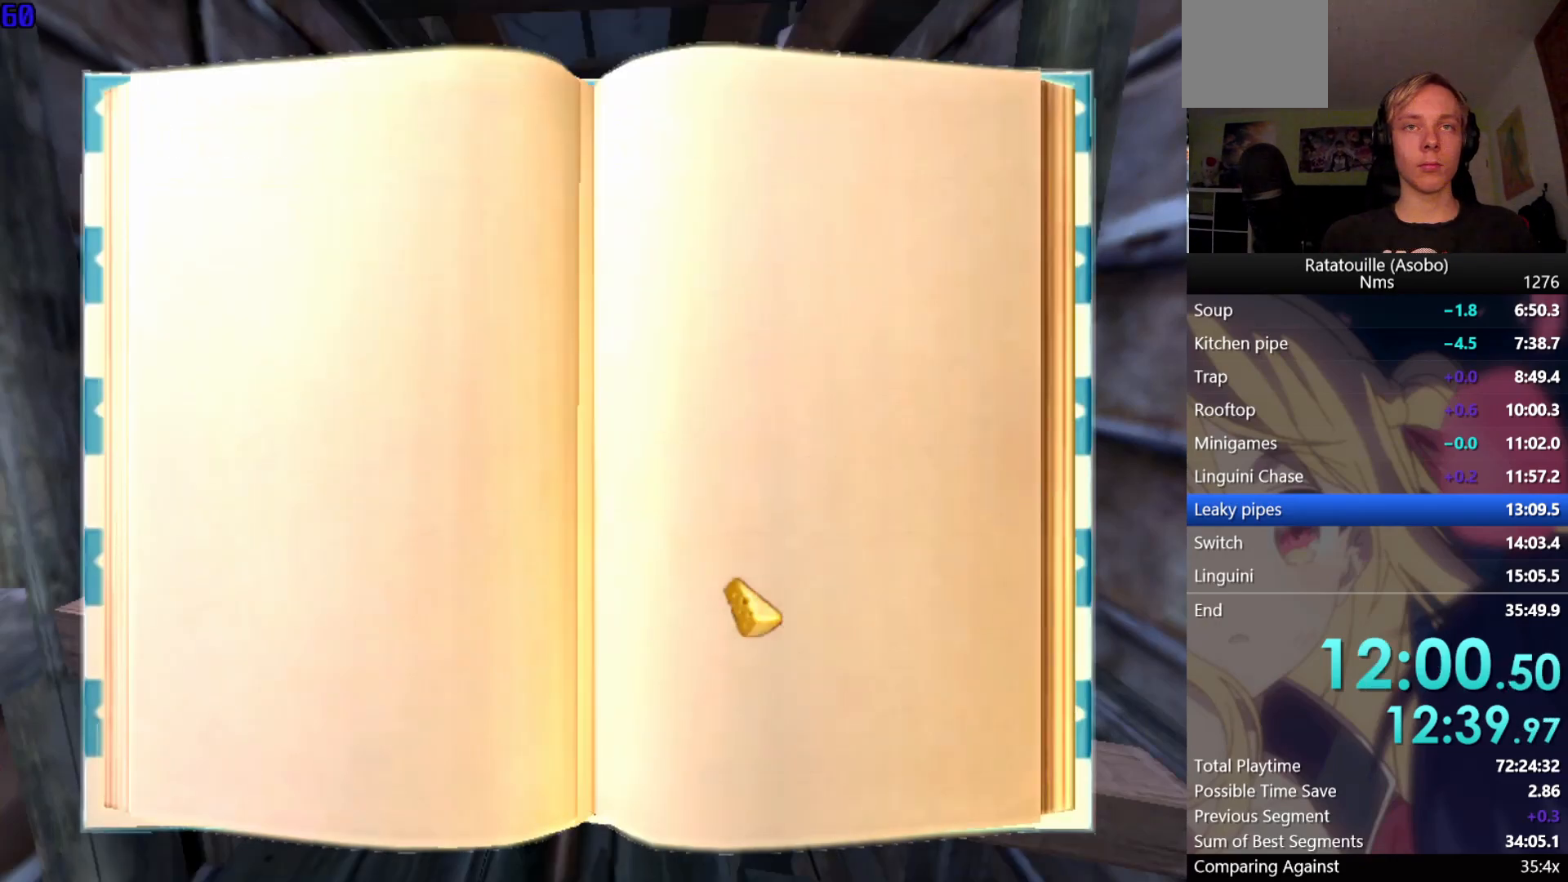
{"buttons": ["A", "R1"], "left_stick": "up", "right_stick": "center", "events": [[83, "R1", "down"], [150, "left_stick", "up"], [500, "A", "down"]]}
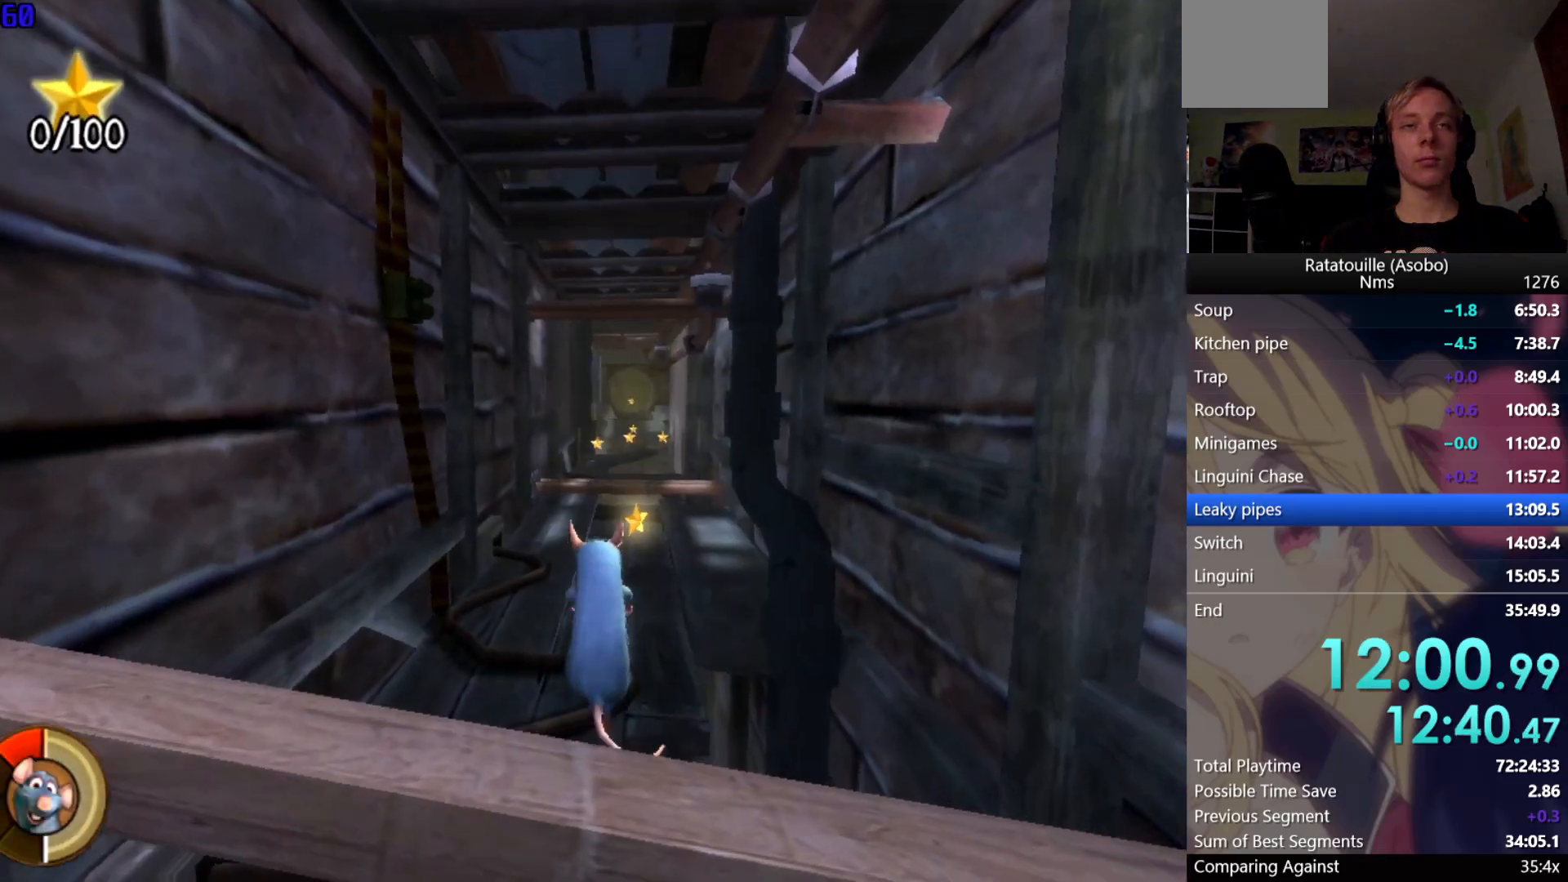
{"buttons": ["R1"], "left_stick": "up", "right_stick": "center", "events": [[100, "A", "up"], [317, "right_stick", "up"], [467, "right_stick", "center"]]}
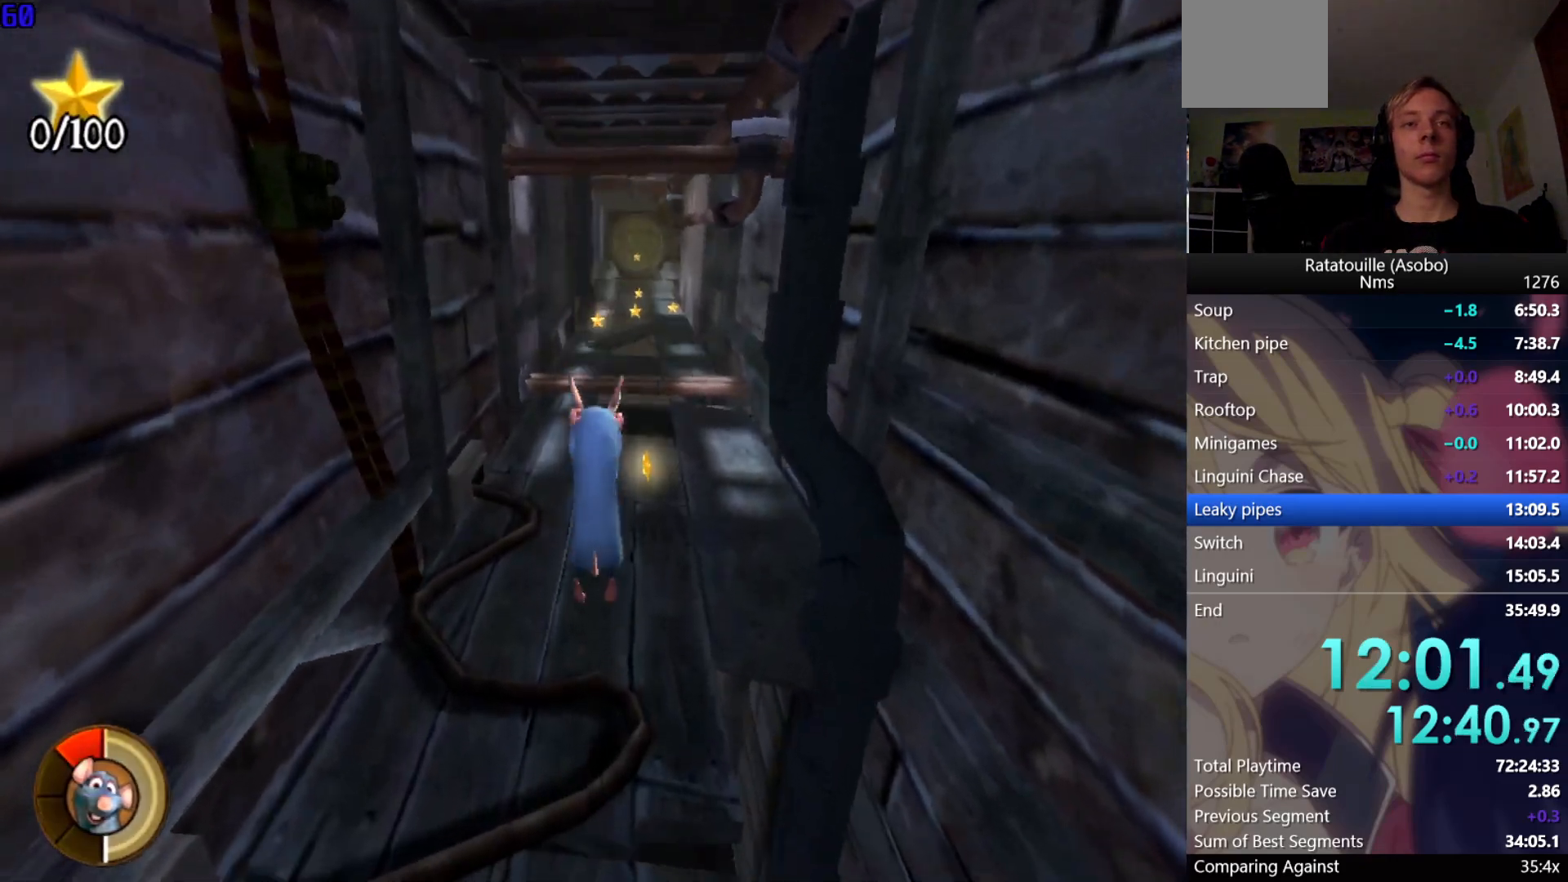
{"buttons": ["R1"], "left_stick": "up", "right_stick": "center", "events": [[167, "right_stick", "up"], [267, "right_stick", "center"]]}
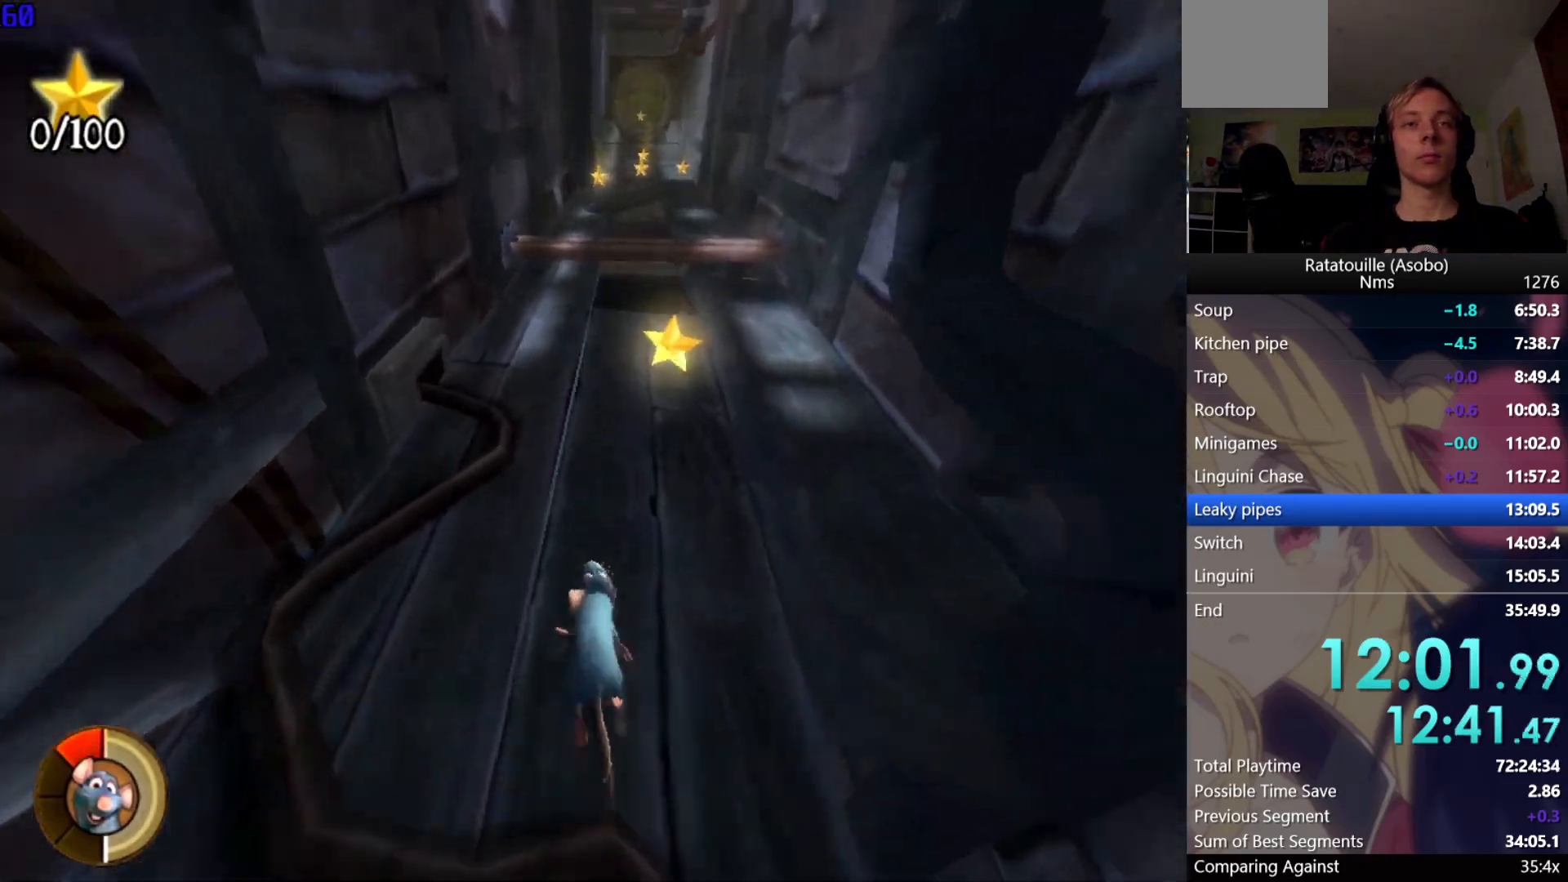
{"buttons": ["R1"], "left_stick": "up", "right_stick": "center", "events": []}
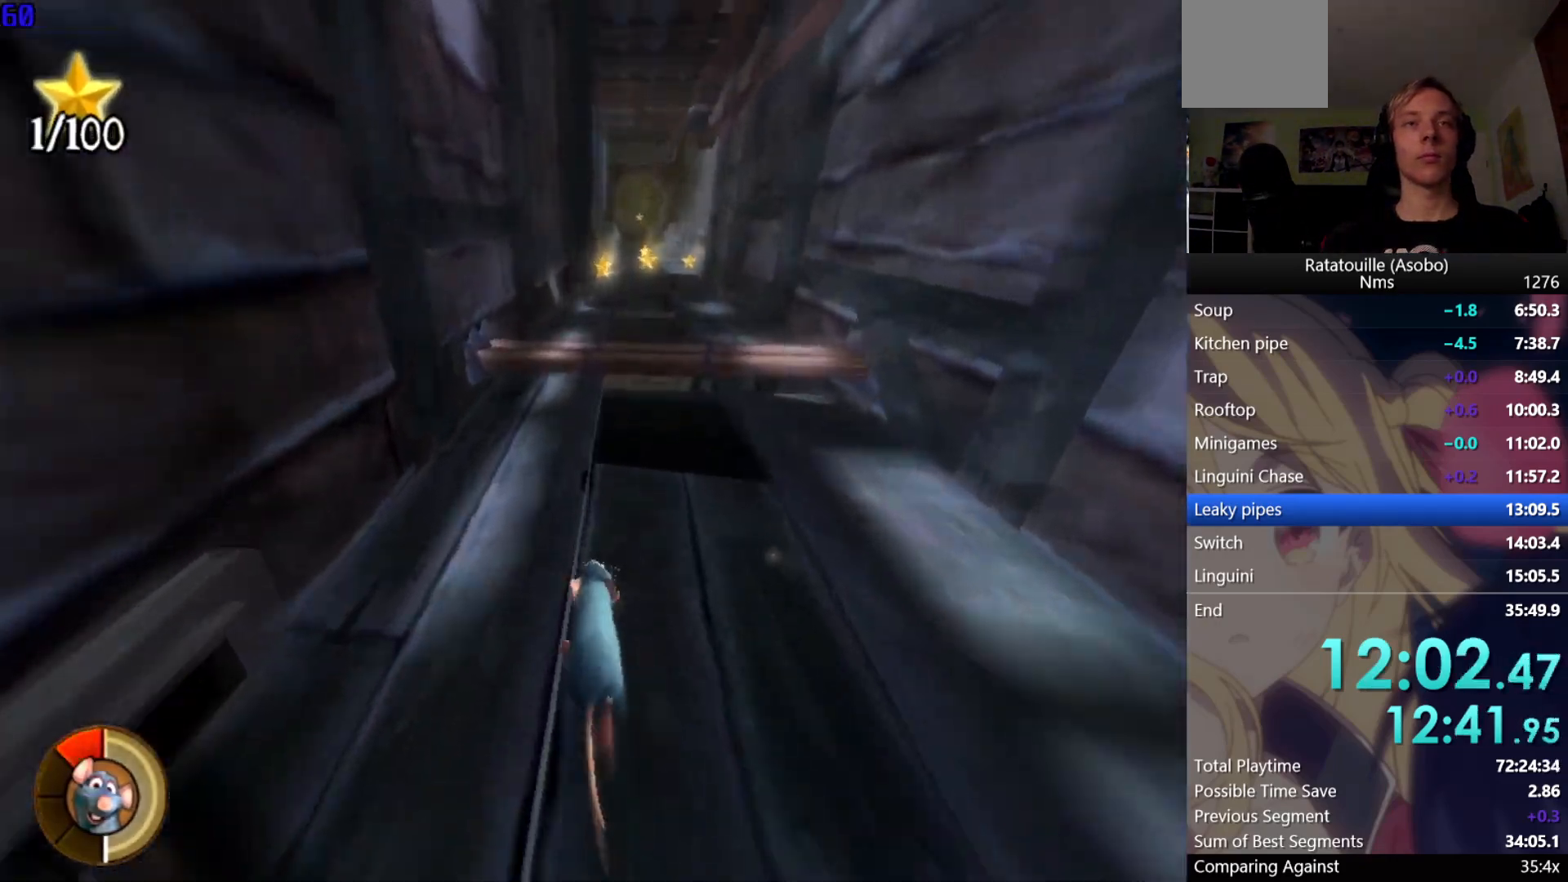
{"buttons": ["A", "R1"], "left_stick": "up", "right_stick": "center", "events": [[417, "A", "down"]]}
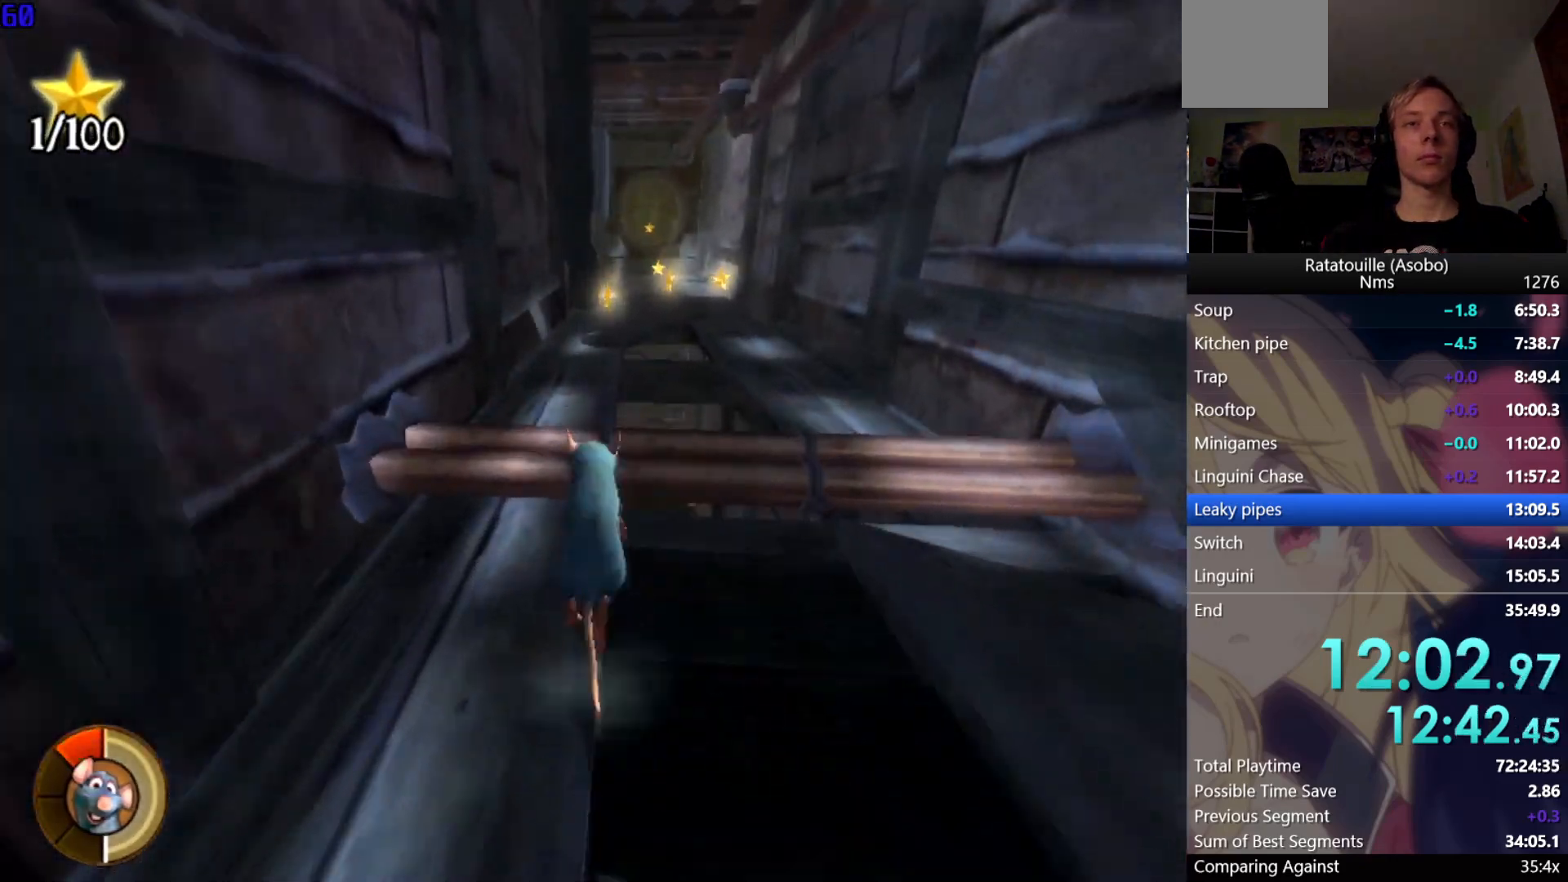
{"buttons": ["R1"], "left_stick": "up", "right_stick": "center", "events": [[33, "A", "up"], [283, "right_stick", "up"], [350, "right_stick", "center"]]}
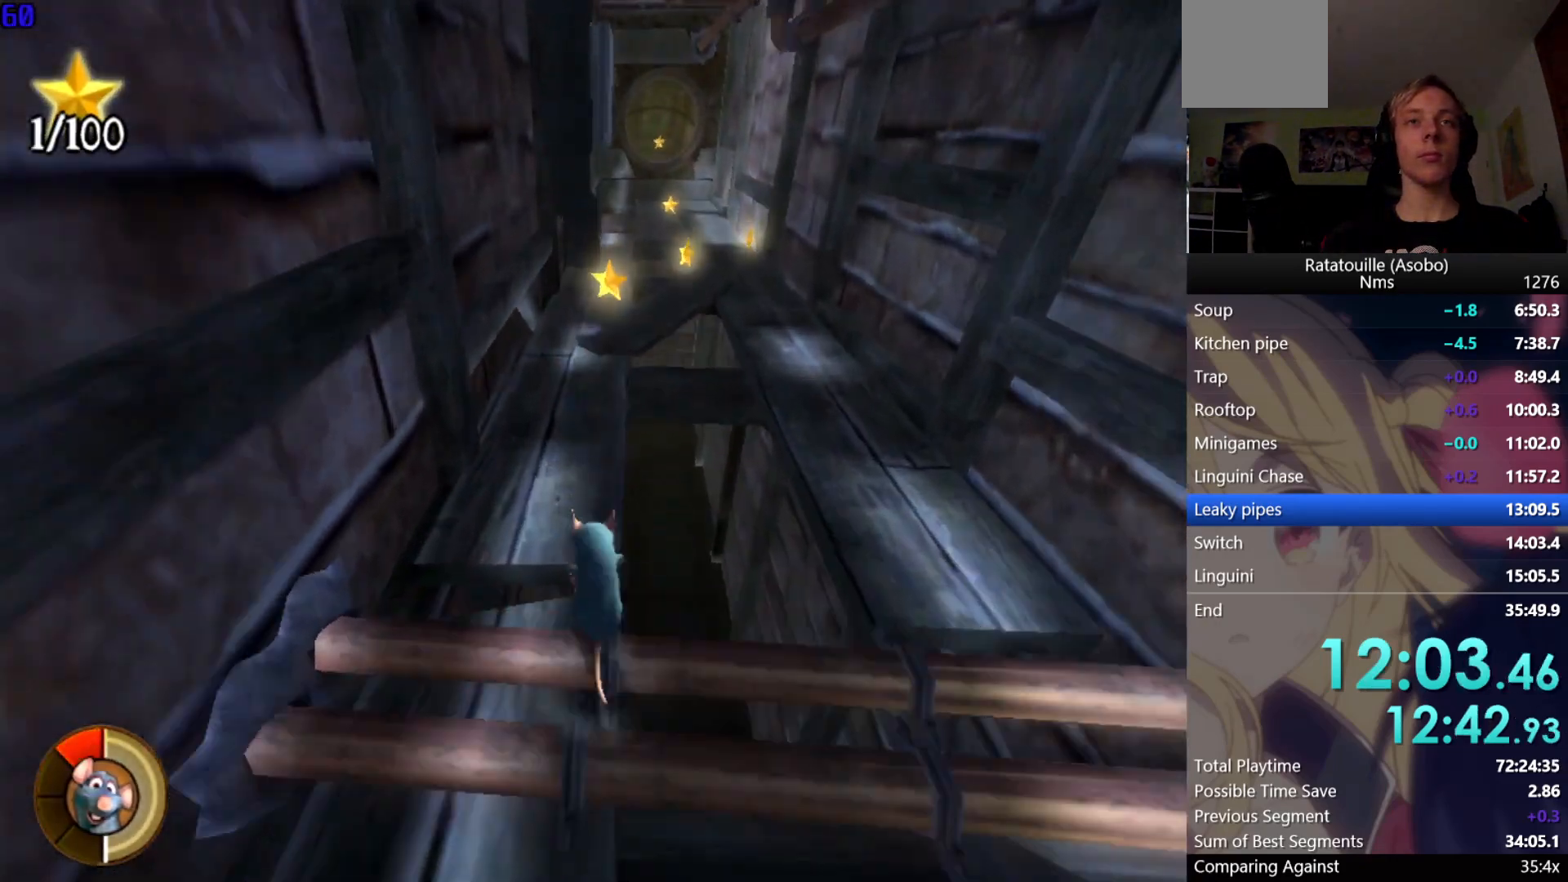
{"buttons": ["R1"], "left_stick": "up", "right_stick": "center", "events": []}
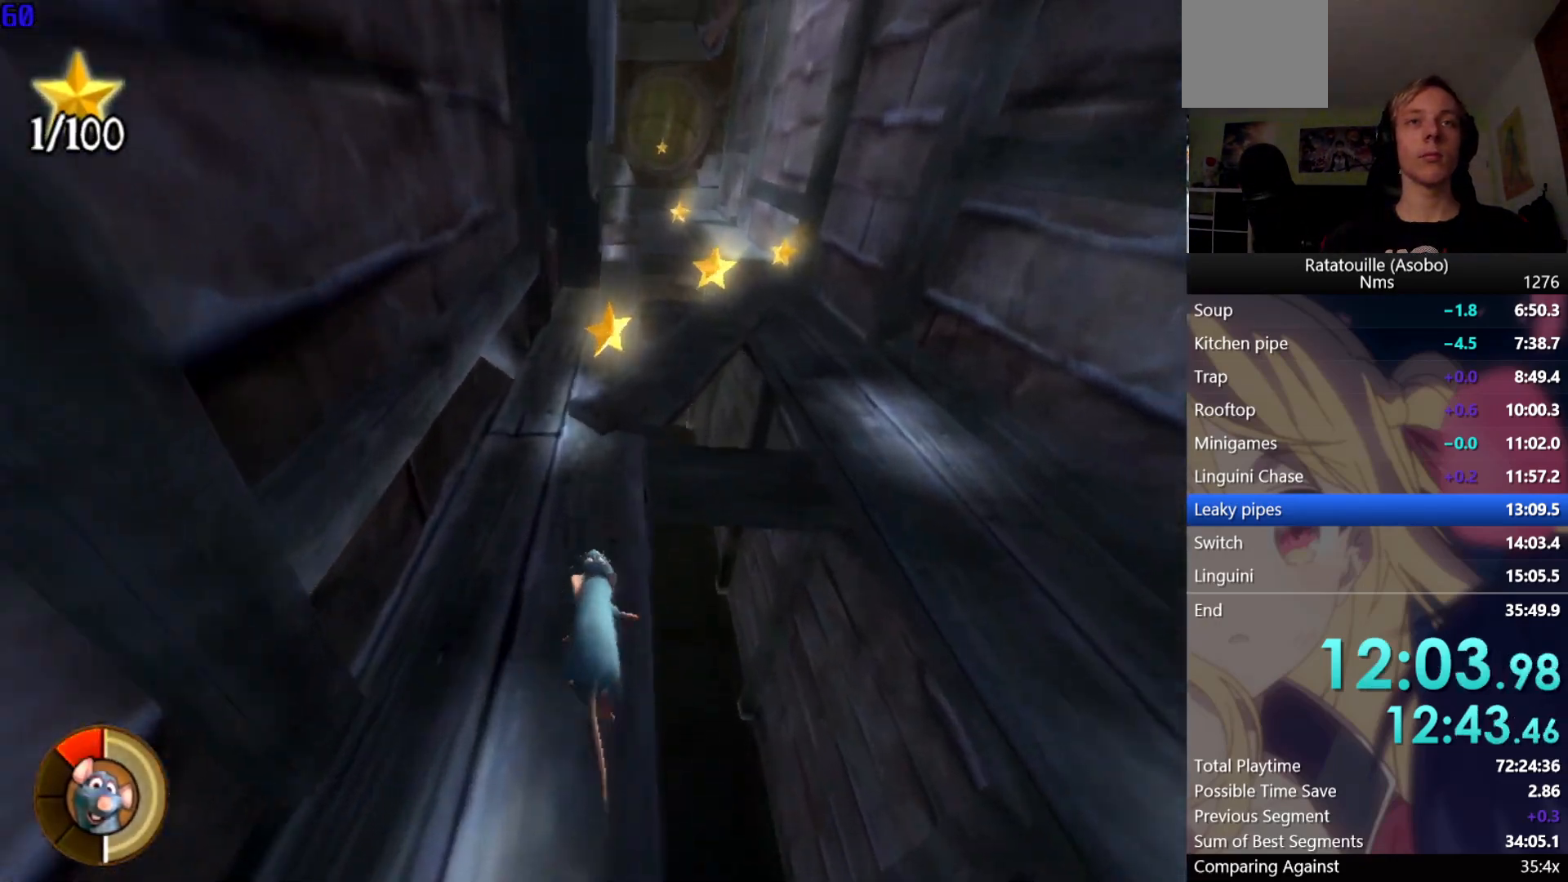
{"buttons": ["R1"], "left_stick": "up", "right_stick": "center", "events": [[100, "R1", "up"], [250, "R1", "down"]]}
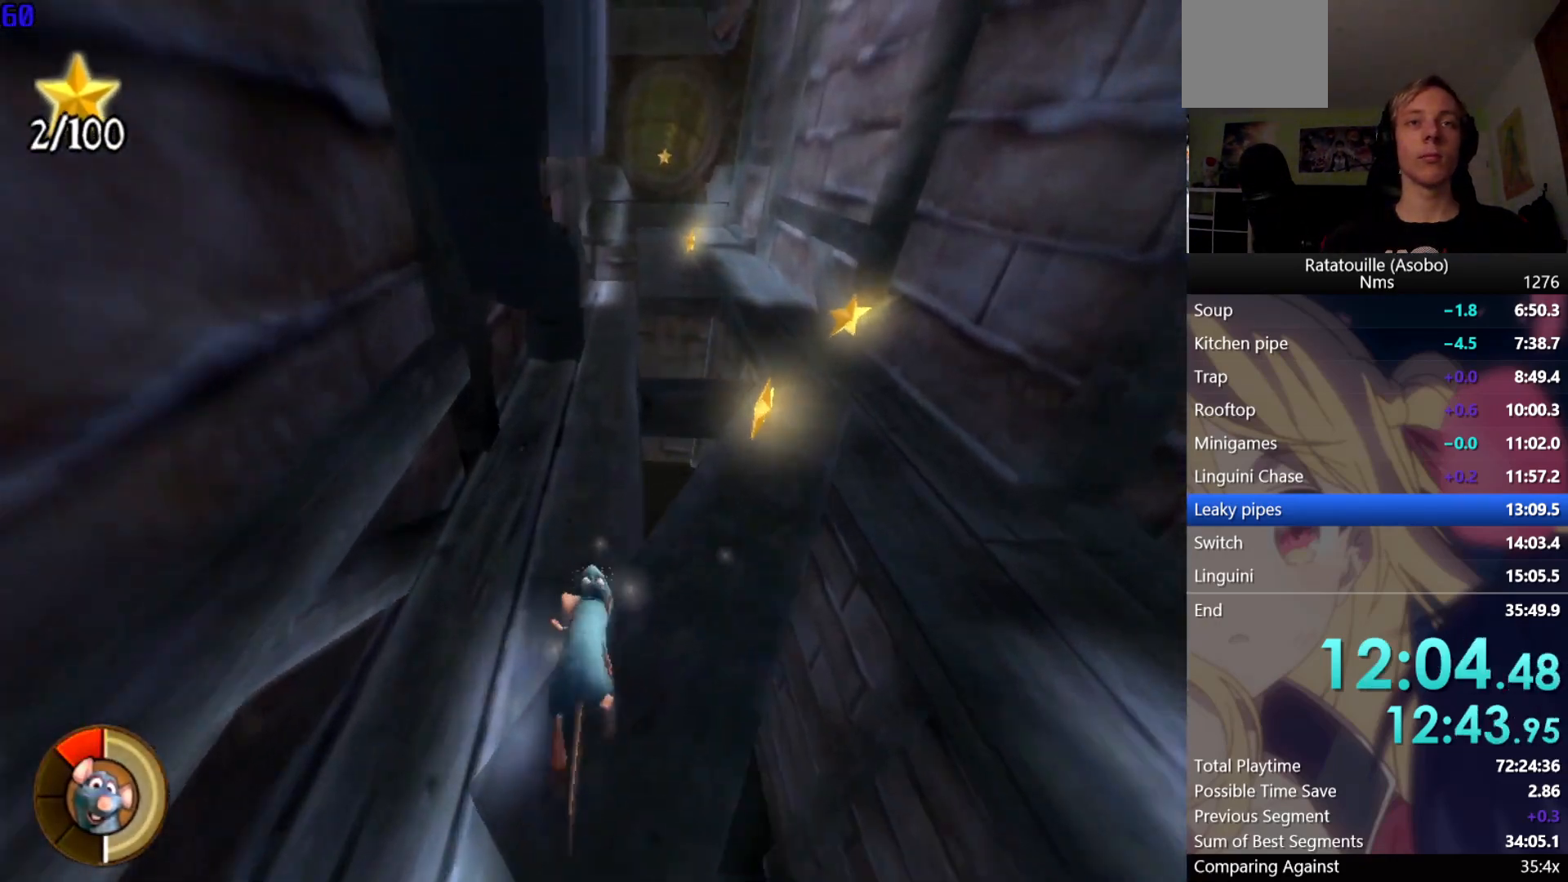
{"buttons": ["R1"], "left_stick": "up", "right_stick": "up", "events": [[433, "right_stick", "up"]]}
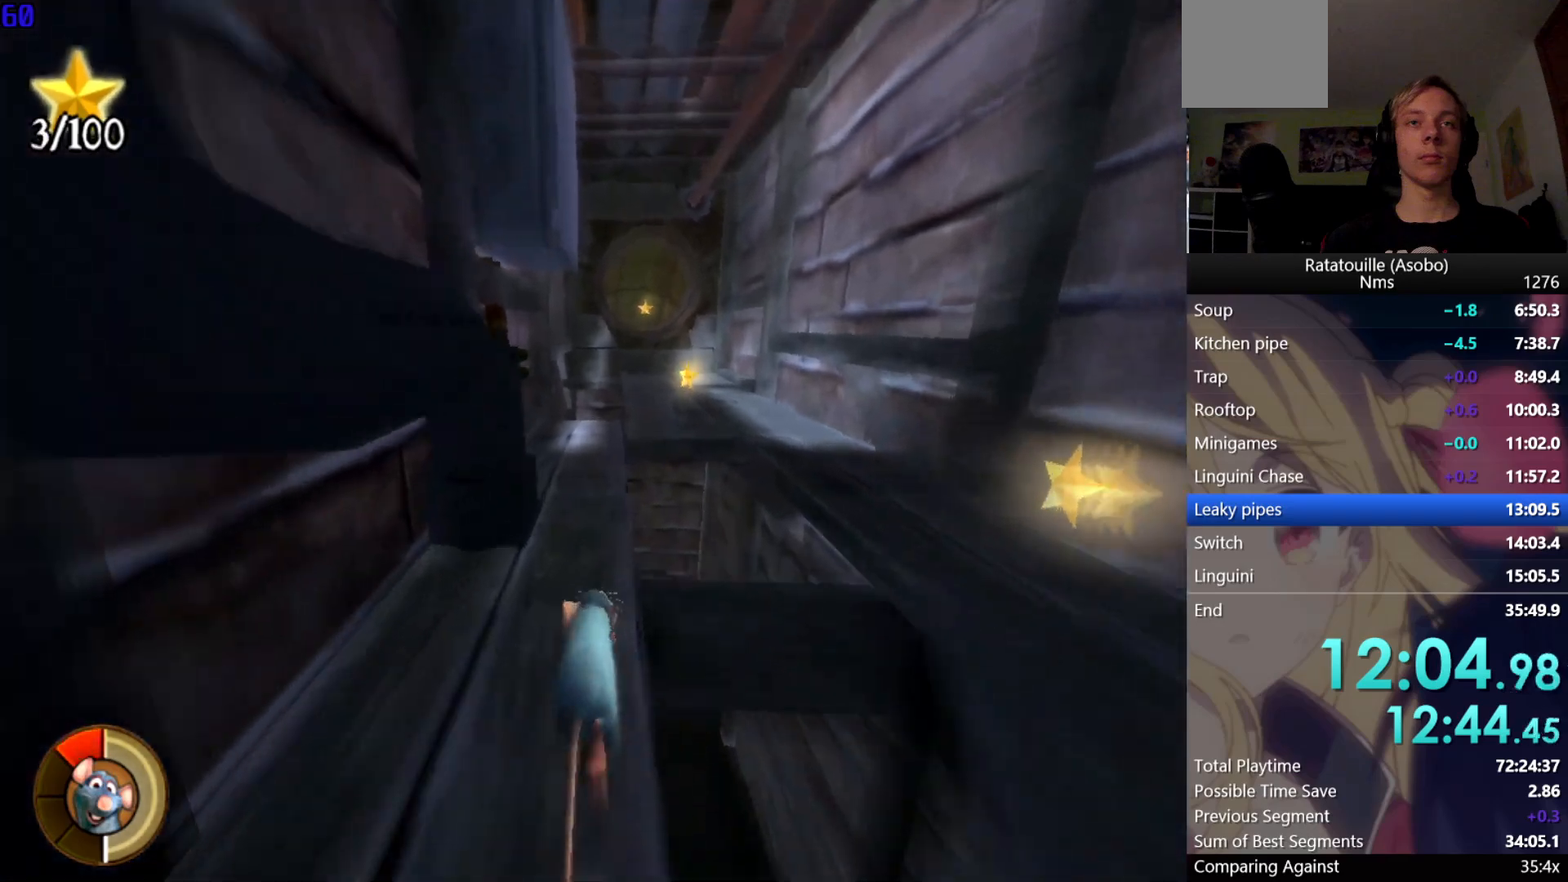
{"buttons": [], "left_stick": "up", "right_stick": "center", "events": [[33, "right_stick", "center"], [500, "R1", "up"]]}
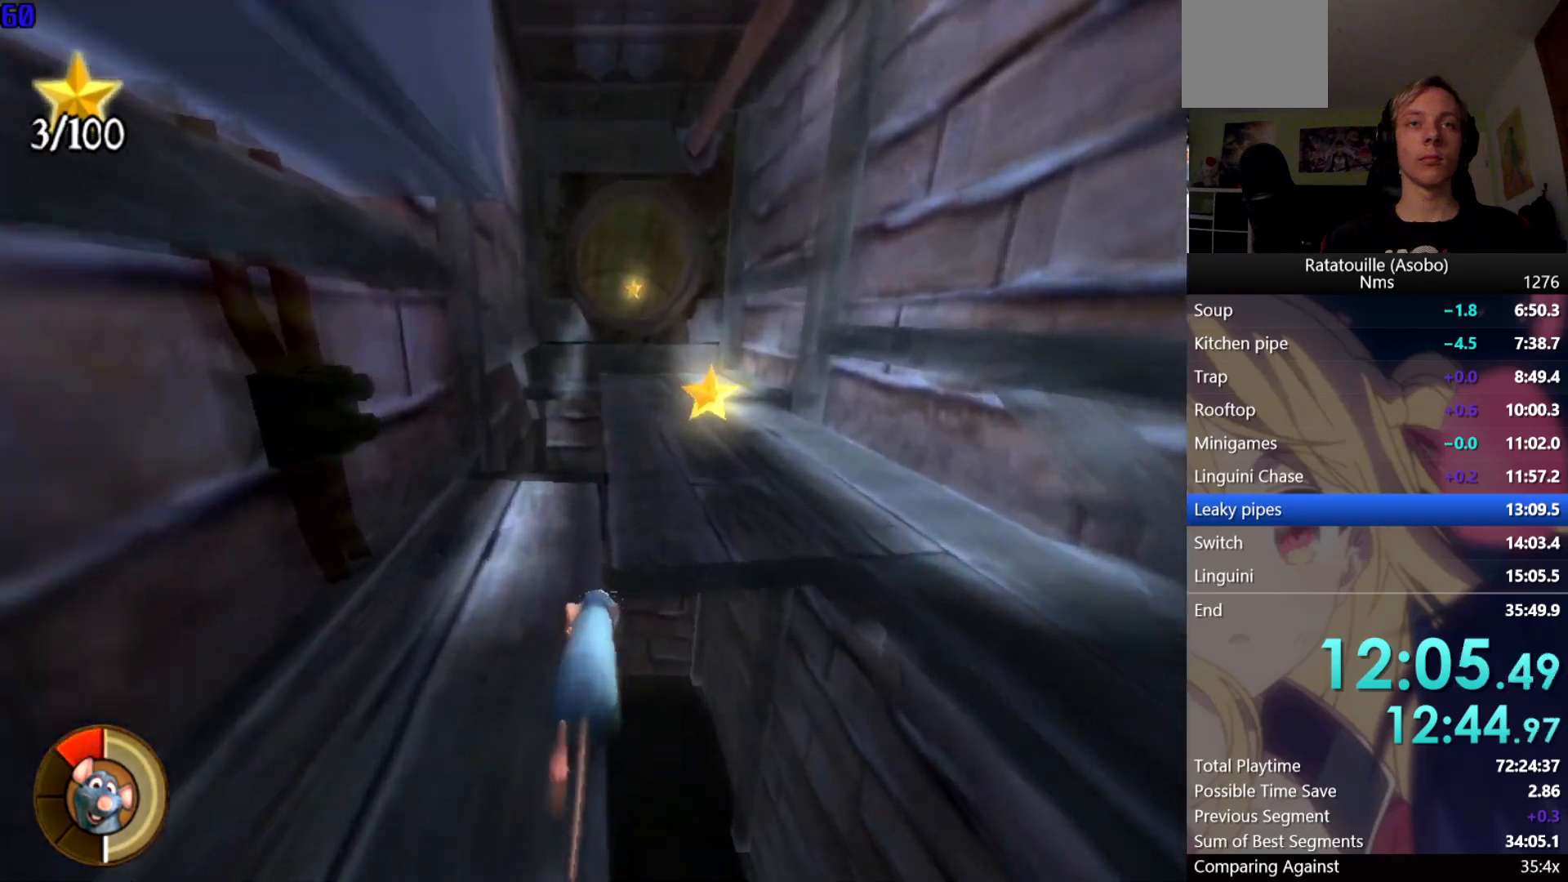
{"buttons": ["R1"], "left_stick": "up", "right_stick": "center", "events": [[133, "R1", "down"], [400, "right_stick", "up"], [500, "right_stick", "center"]]}
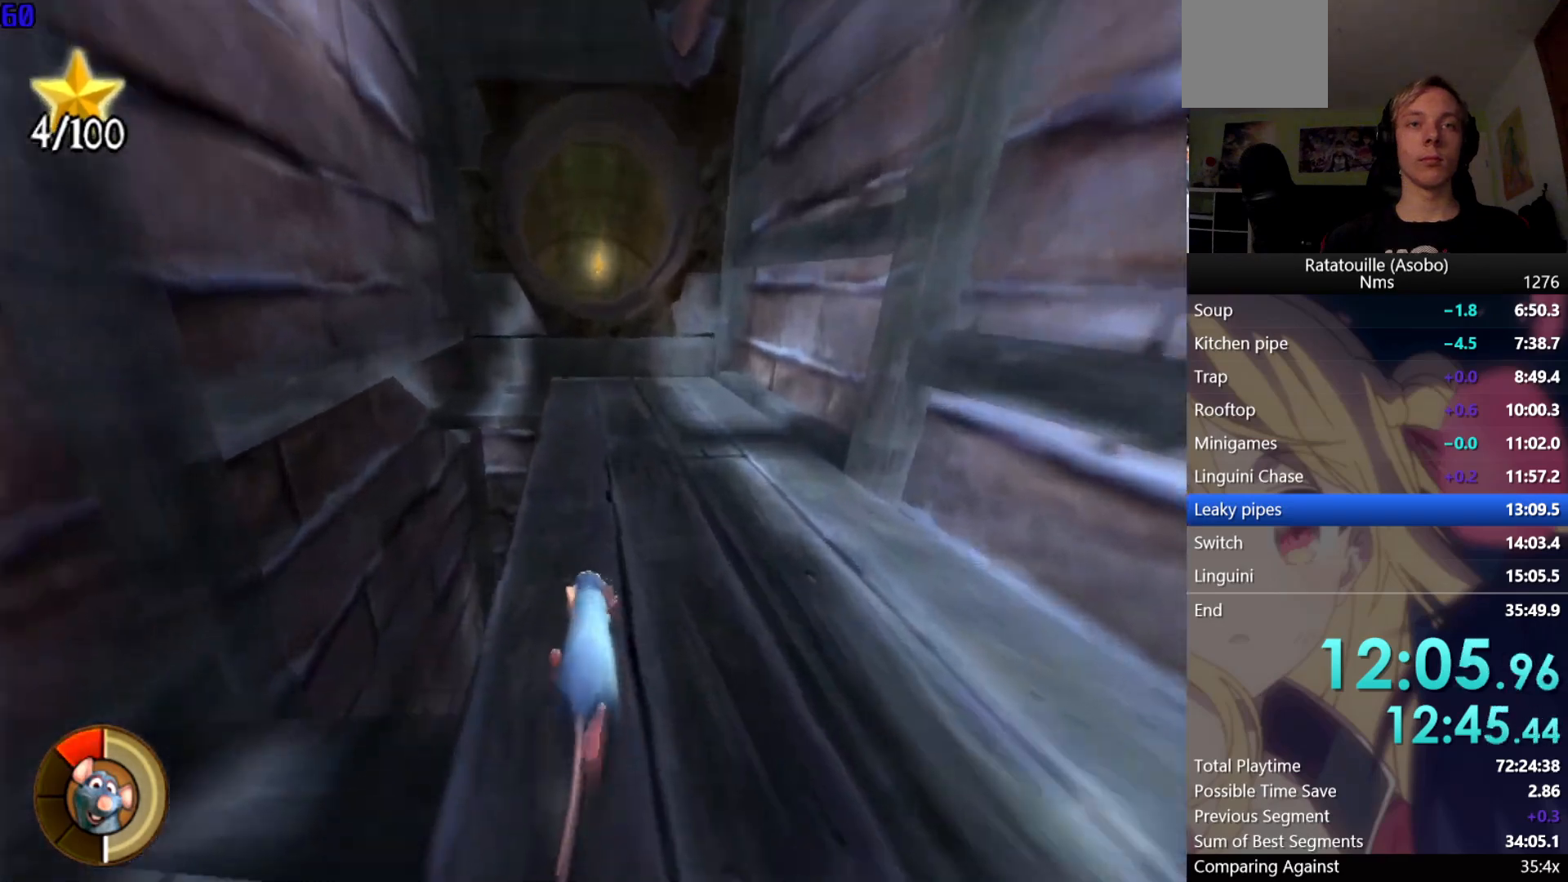
{"buttons": ["R1"], "left_stick": "up", "right_stick": "center", "events": []}
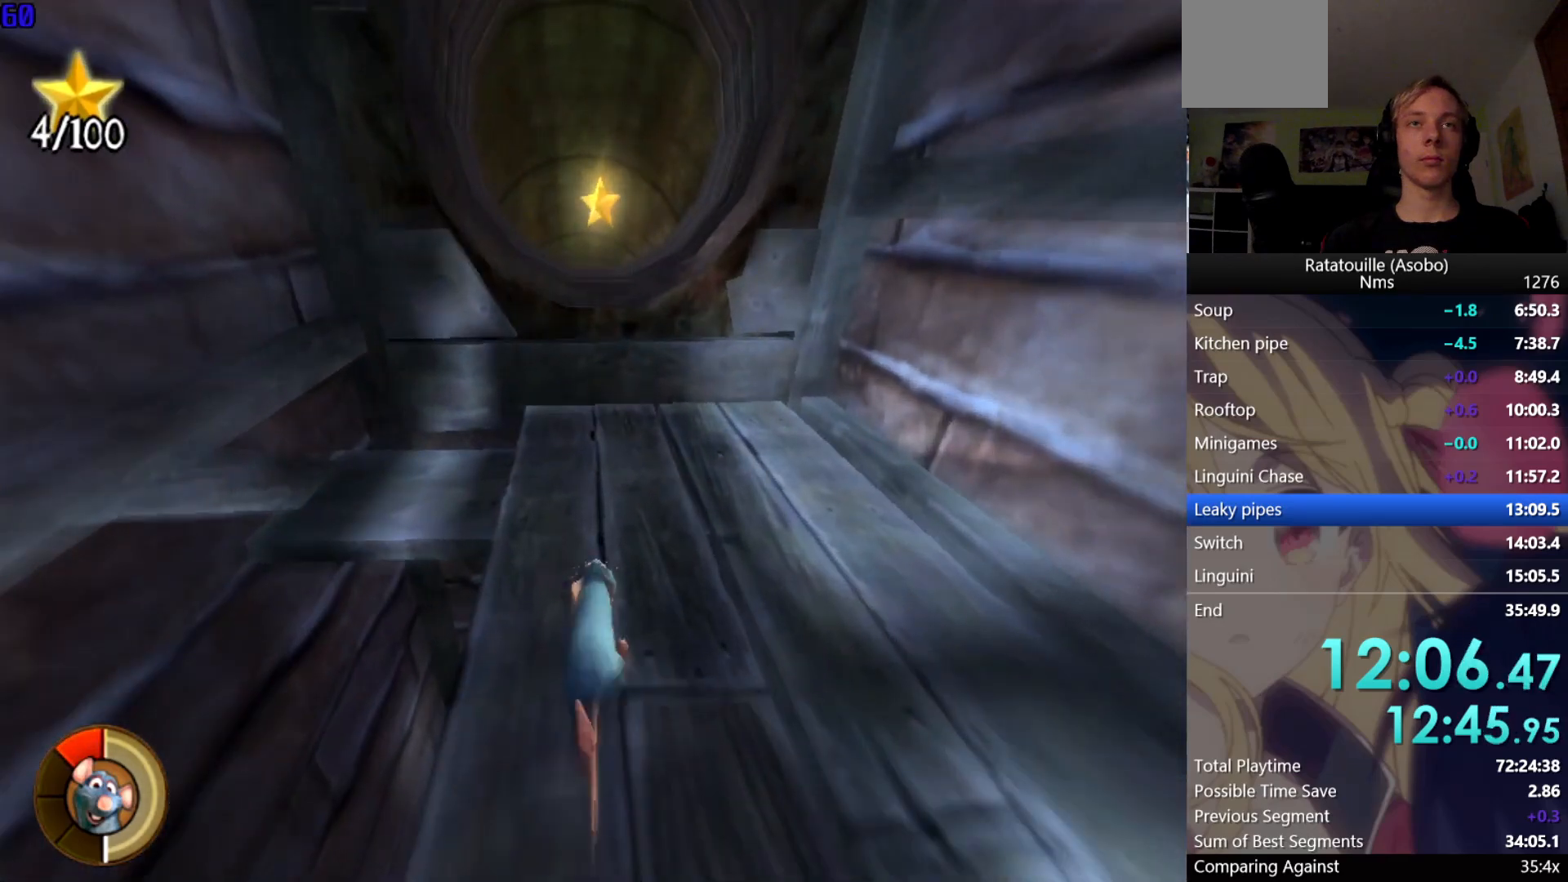
{"buttons": ["R1"], "left_stick": "up", "right_stick": "center", "events": [[383, "A", "down"], [483, "A", "up"]]}
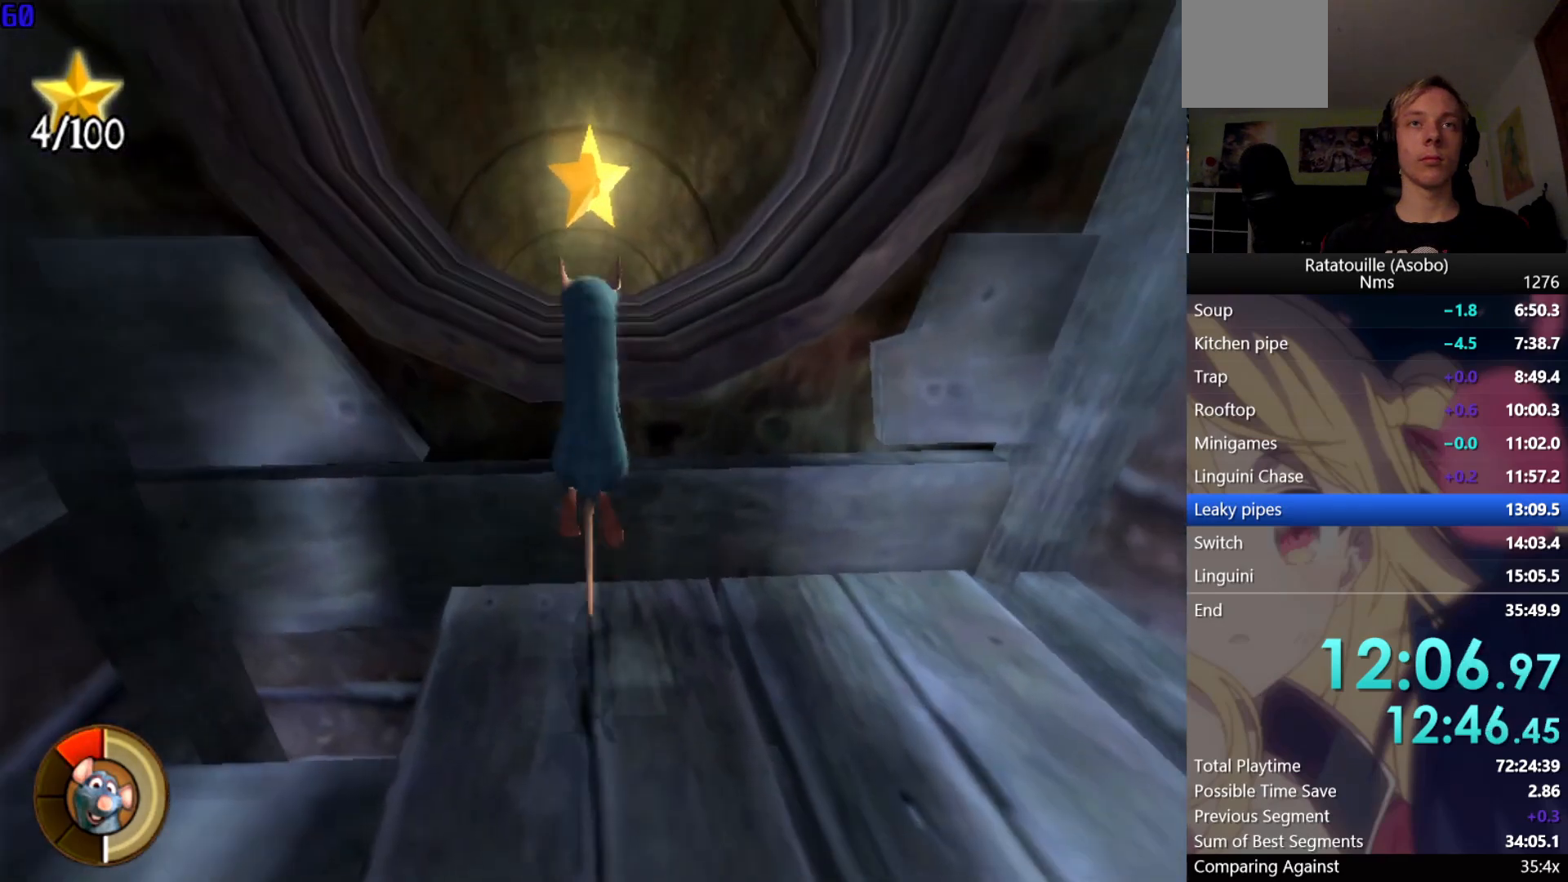
{"buttons": ["R1"], "left_stick": "up", "right_stick": "center", "events": [[250, "right_stick", "up"], [367, "right_stick", "center"]]}
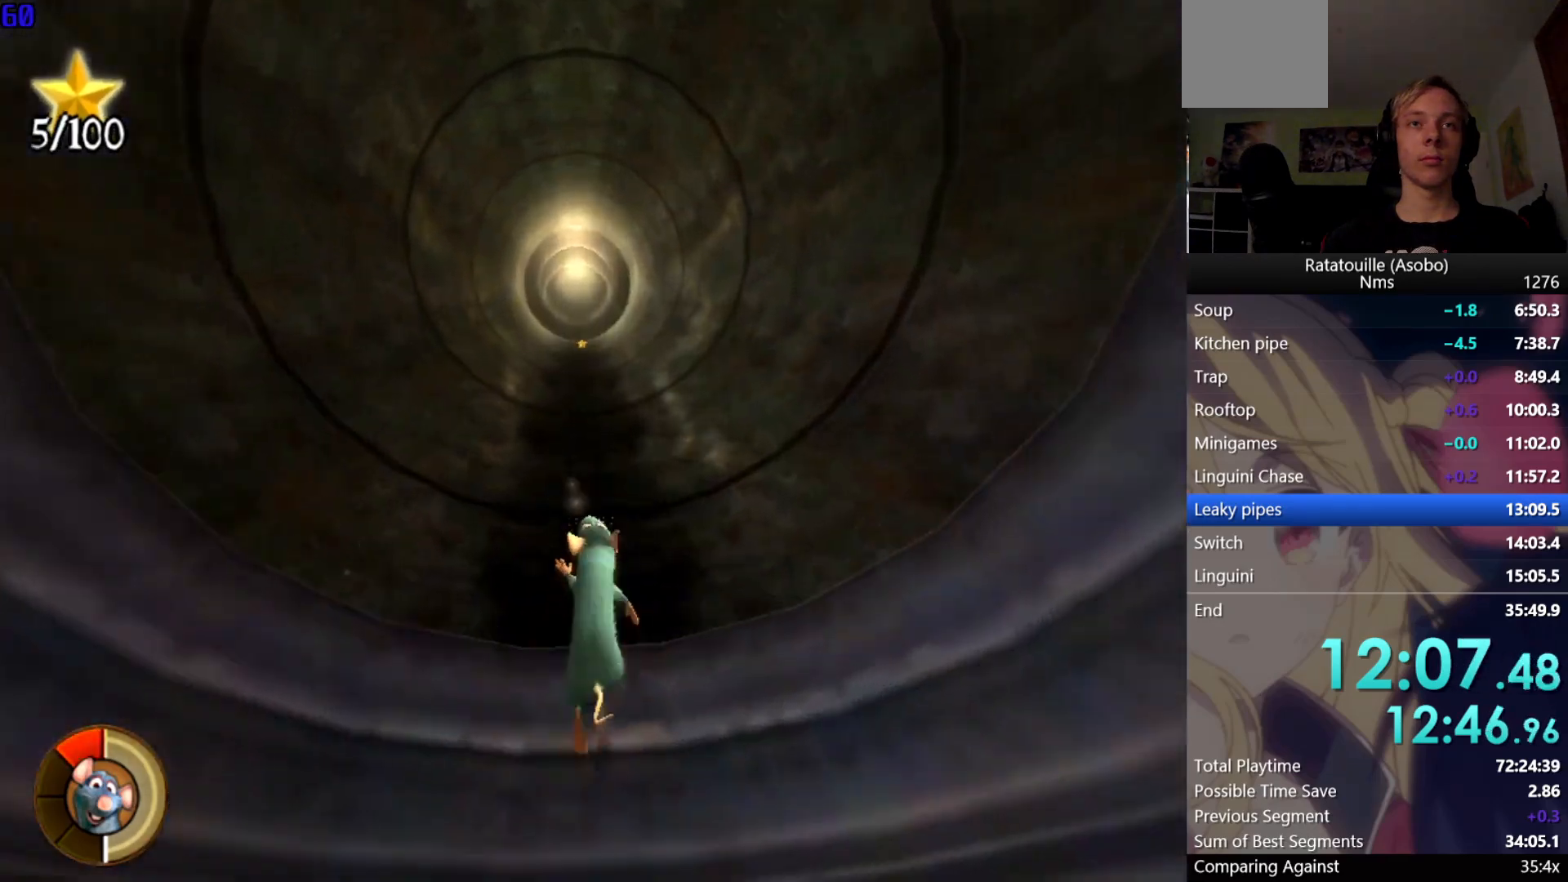
{"buttons": ["R1"], "left_stick": "up", "right_stick": "center", "events": [[200, "Y", "down"], [300, "Y", "up"]]}
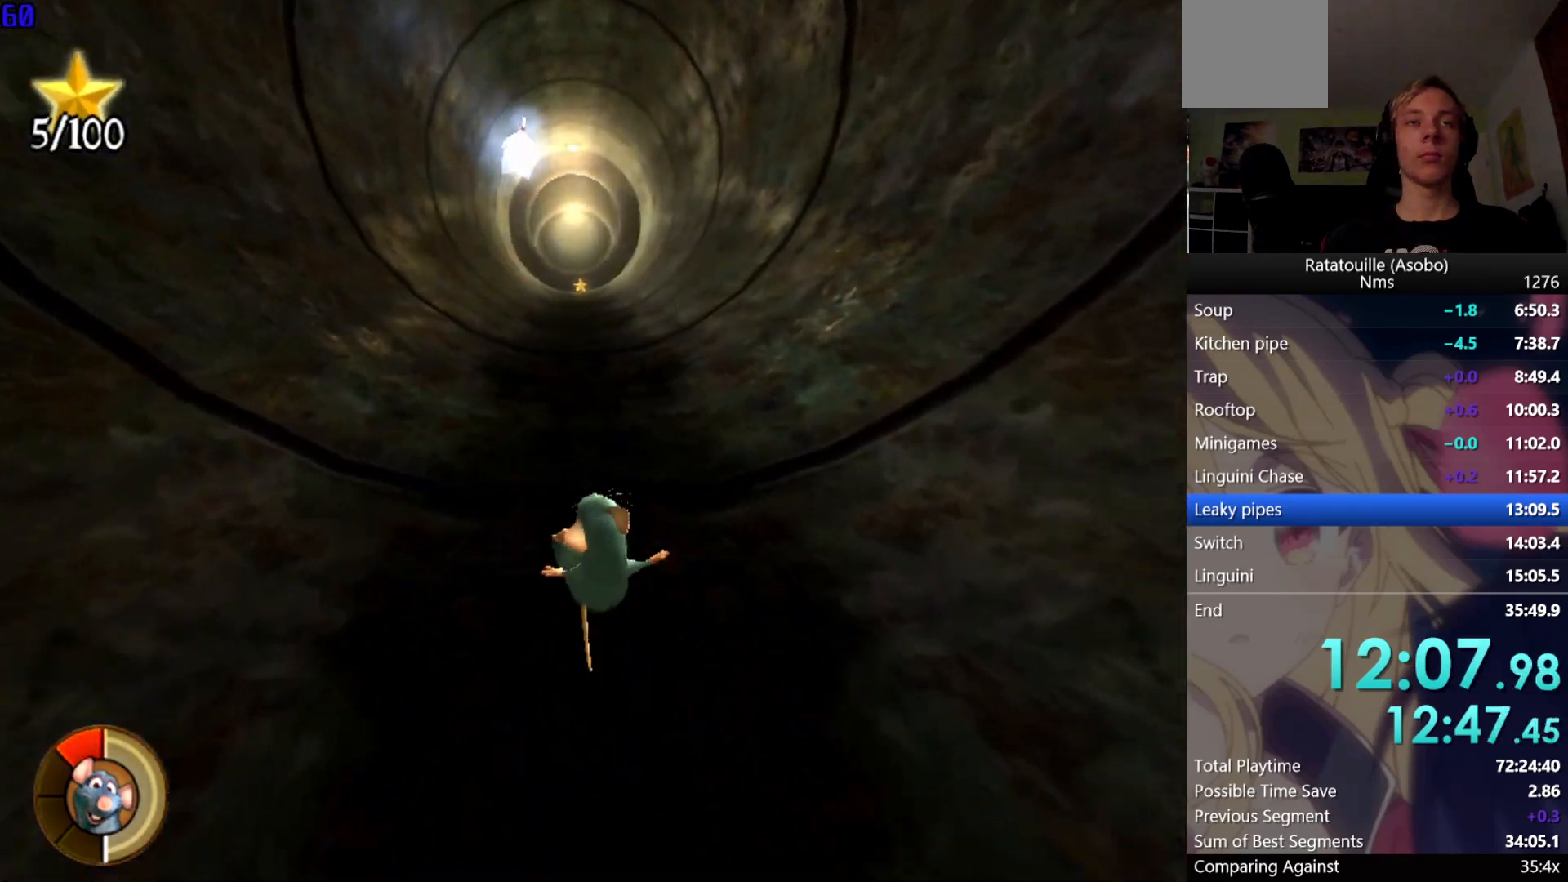
{"buttons": ["R1"], "left_stick": "center", "right_stick": "center", "events": [[417, "left_stick", "center"]]}
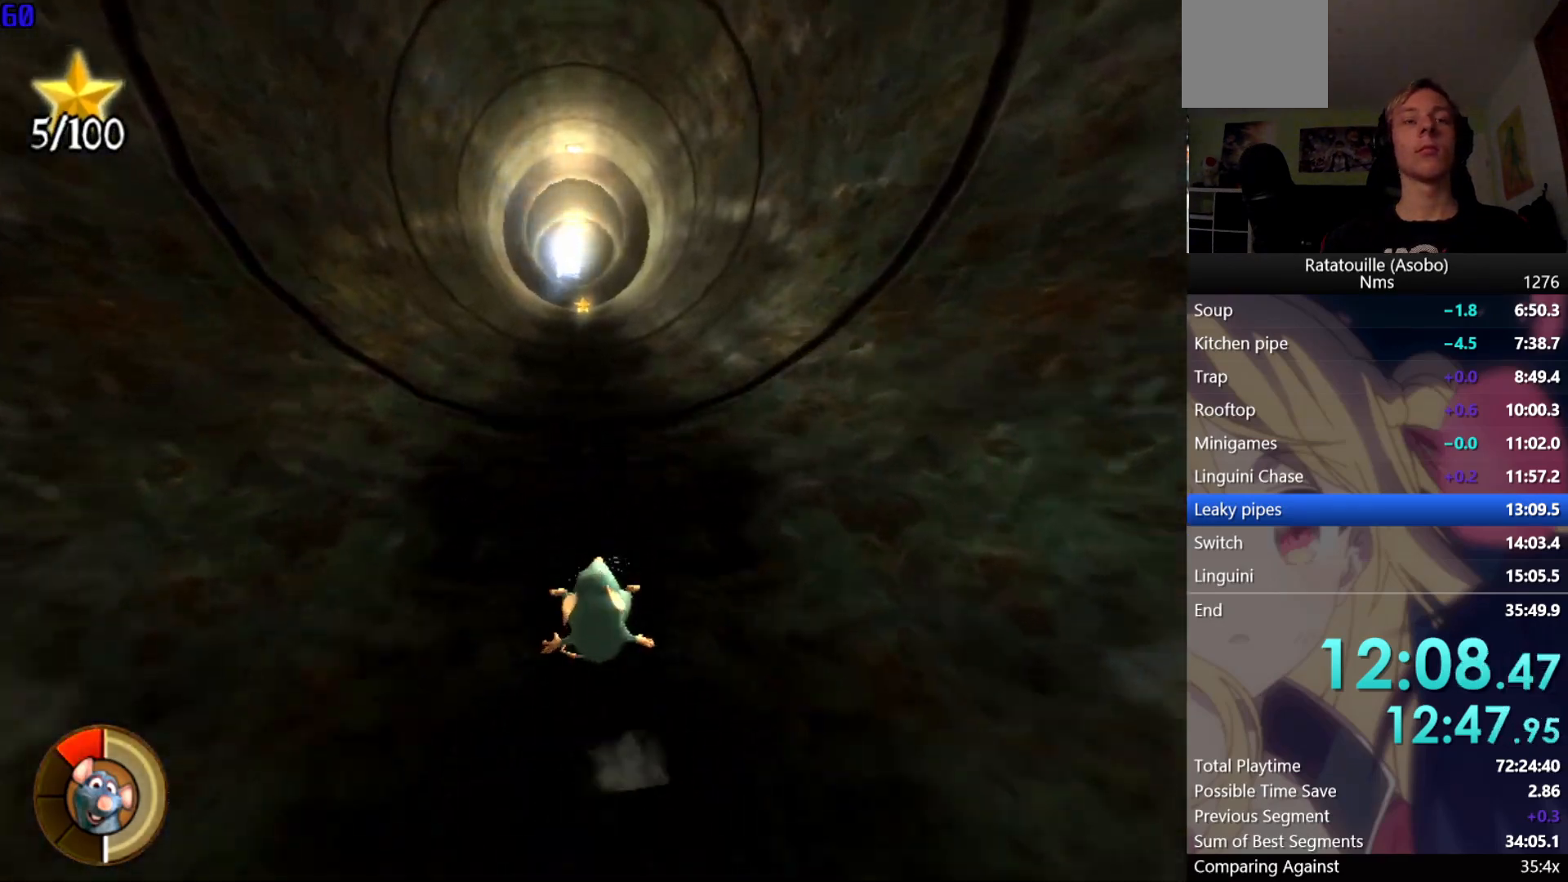
{"buttons": ["R1"], "left_stick": "up", "right_stick": "center", "events": [[233, "left_stick", "up"]]}
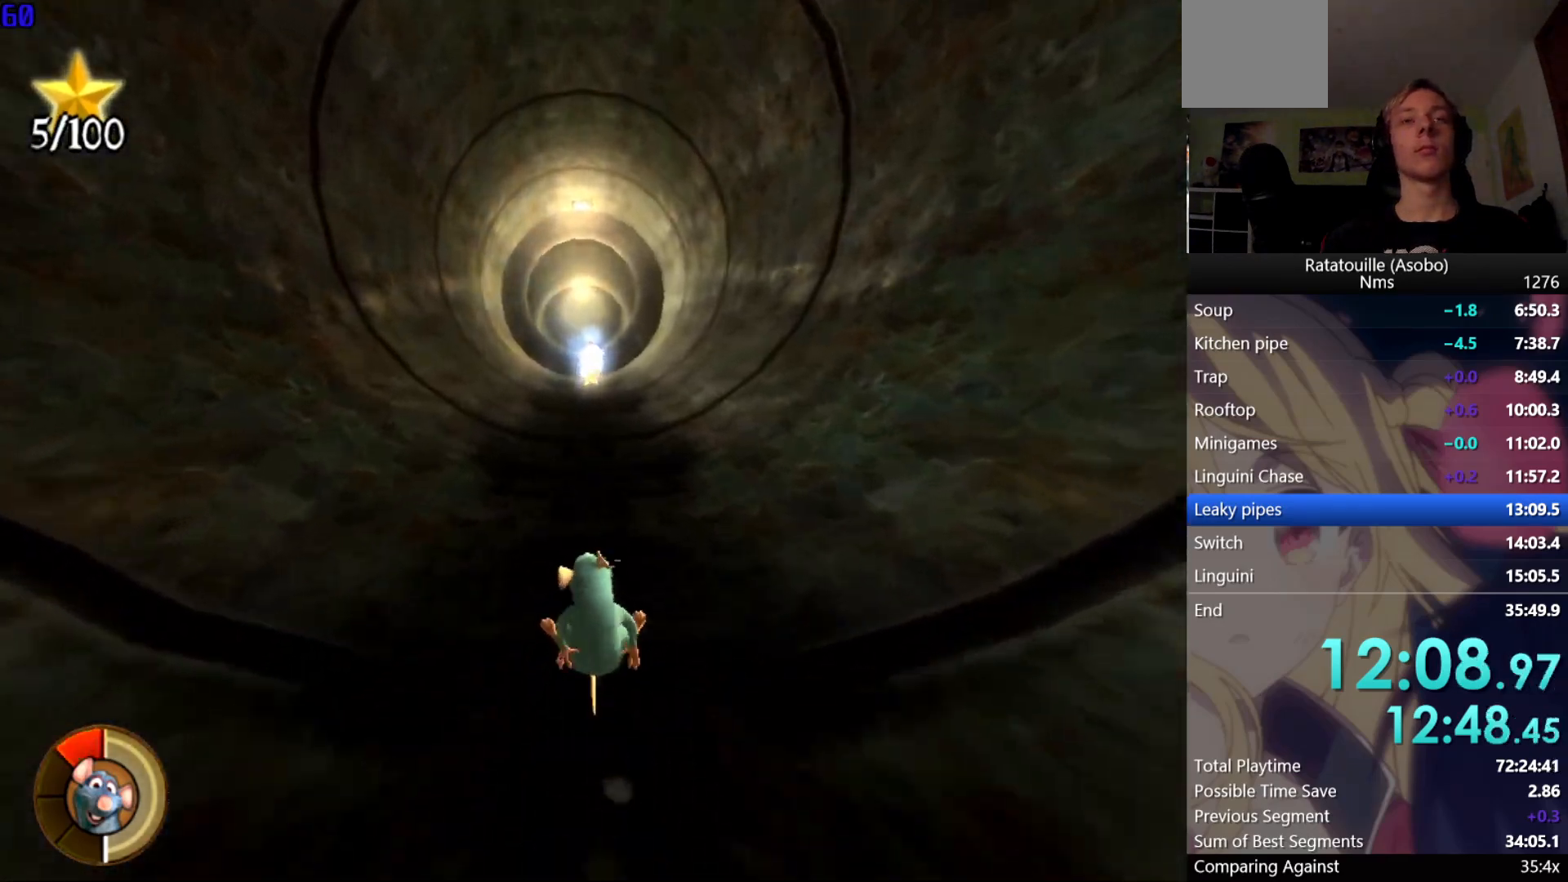
{"buttons": ["R1"], "left_stick": "up", "right_stick": "center", "events": []}
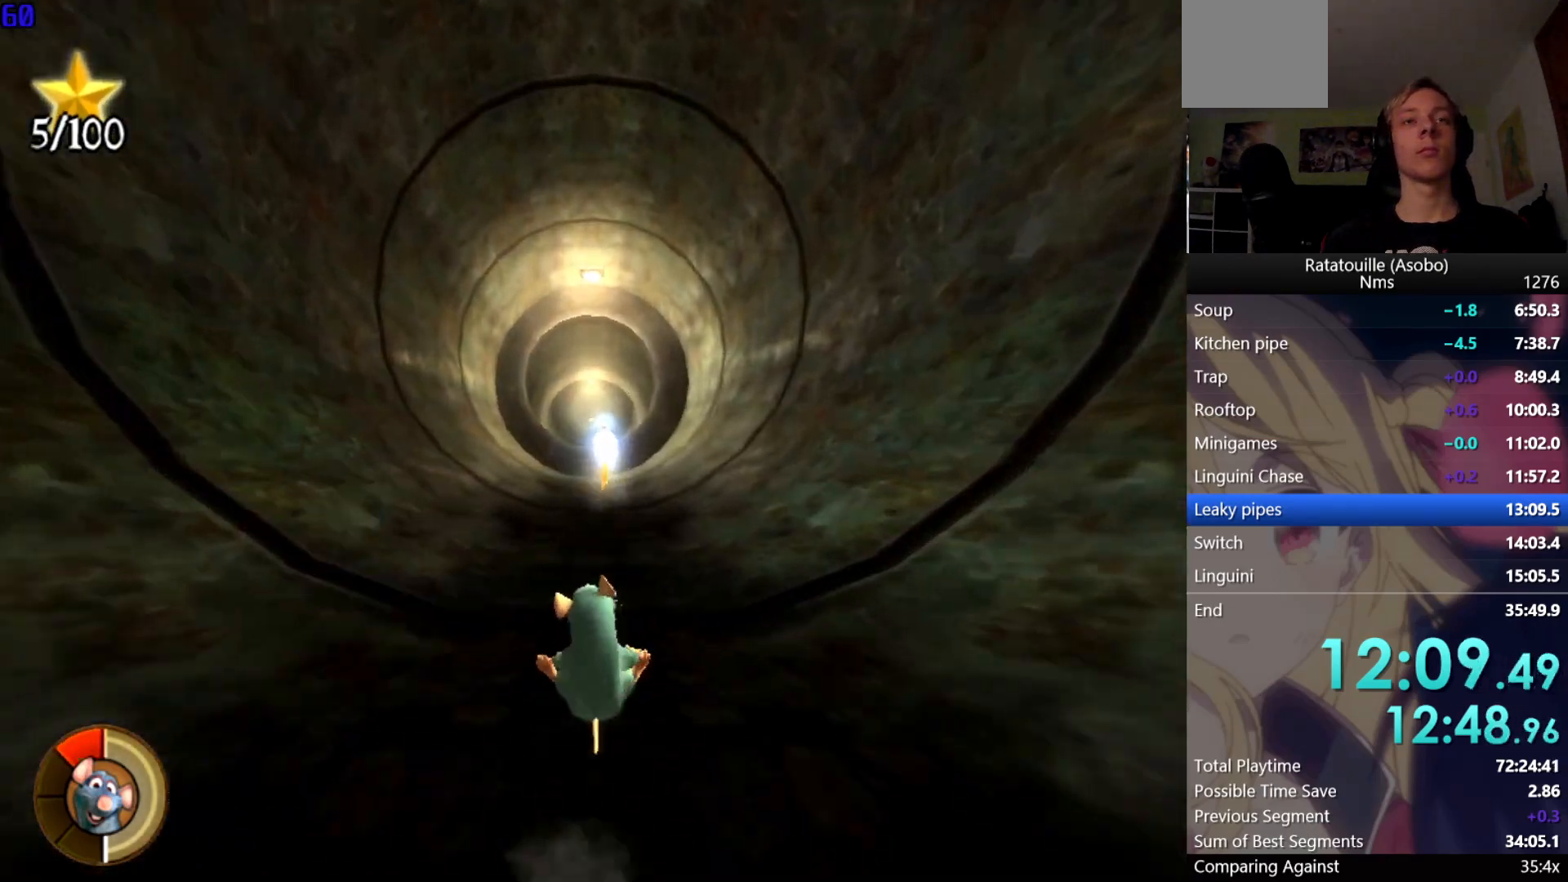
{"buttons": ["A", "R1"], "left_stick": "up", "right_stick": "center", "events": [[450, "A", "down"]]}
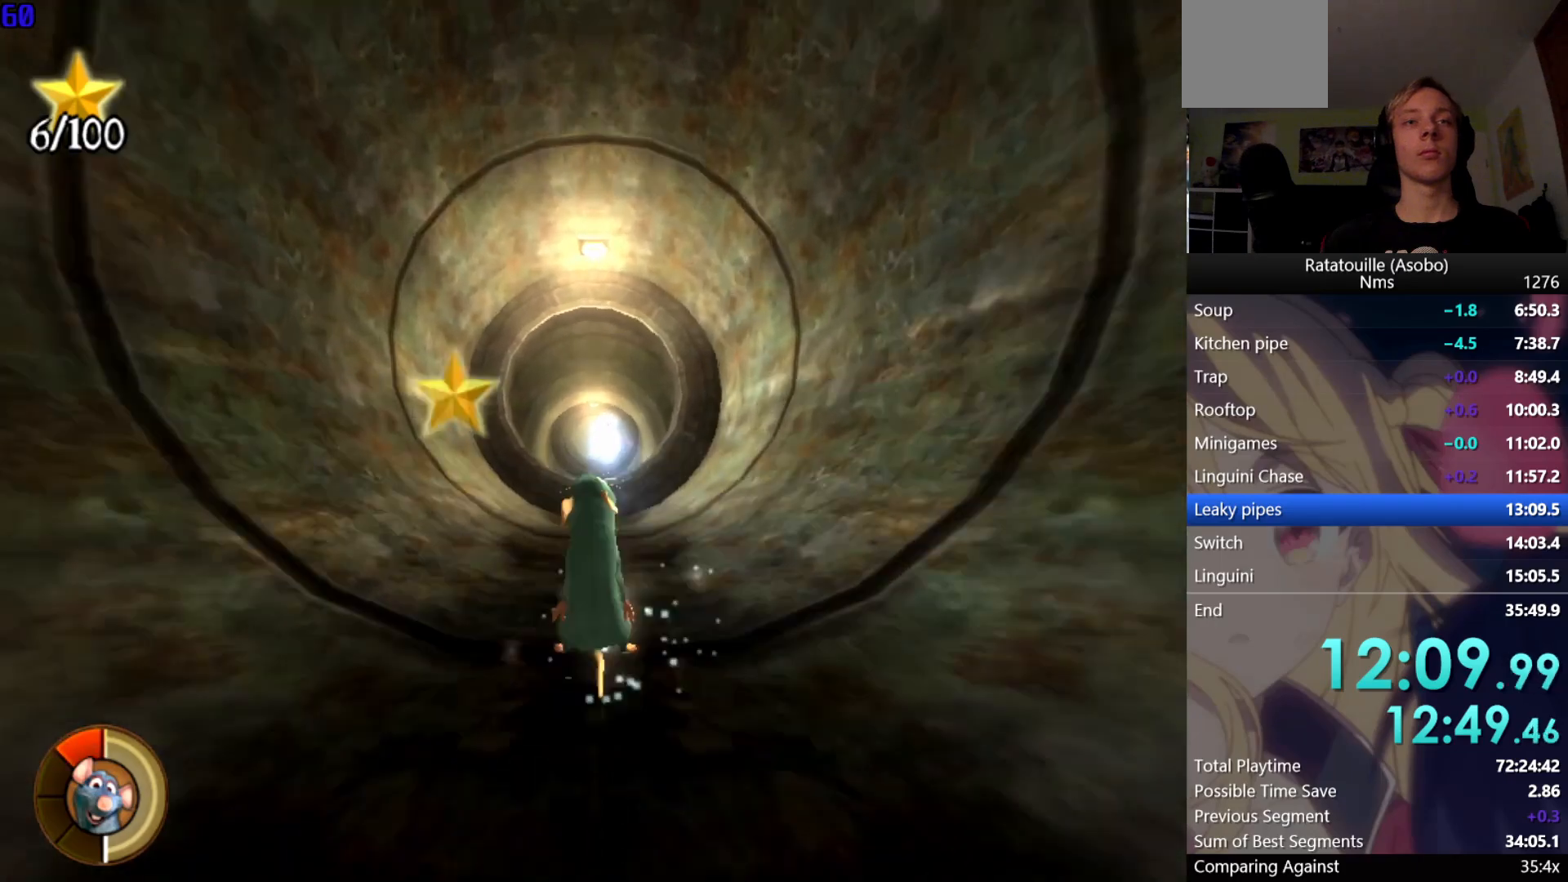
{"buttons": ["A", "R1"], "left_stick": "up", "right_stick": "center", "events": []}
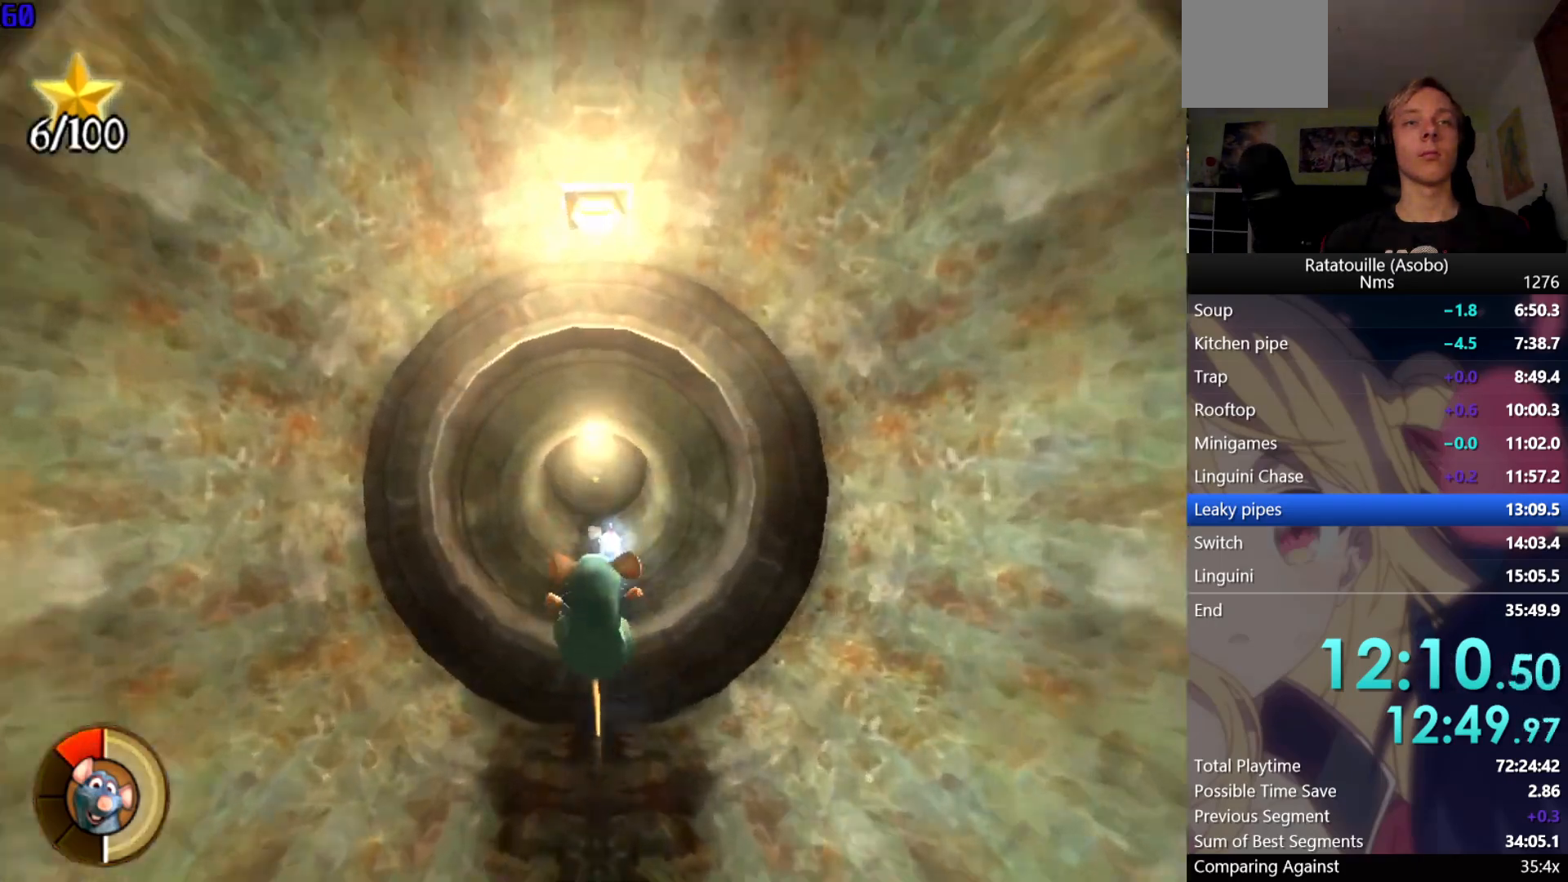
{"buttons": ["R1"], "left_stick": "up", "right_stick": "center", "events": [[250, "A", "up"]]}
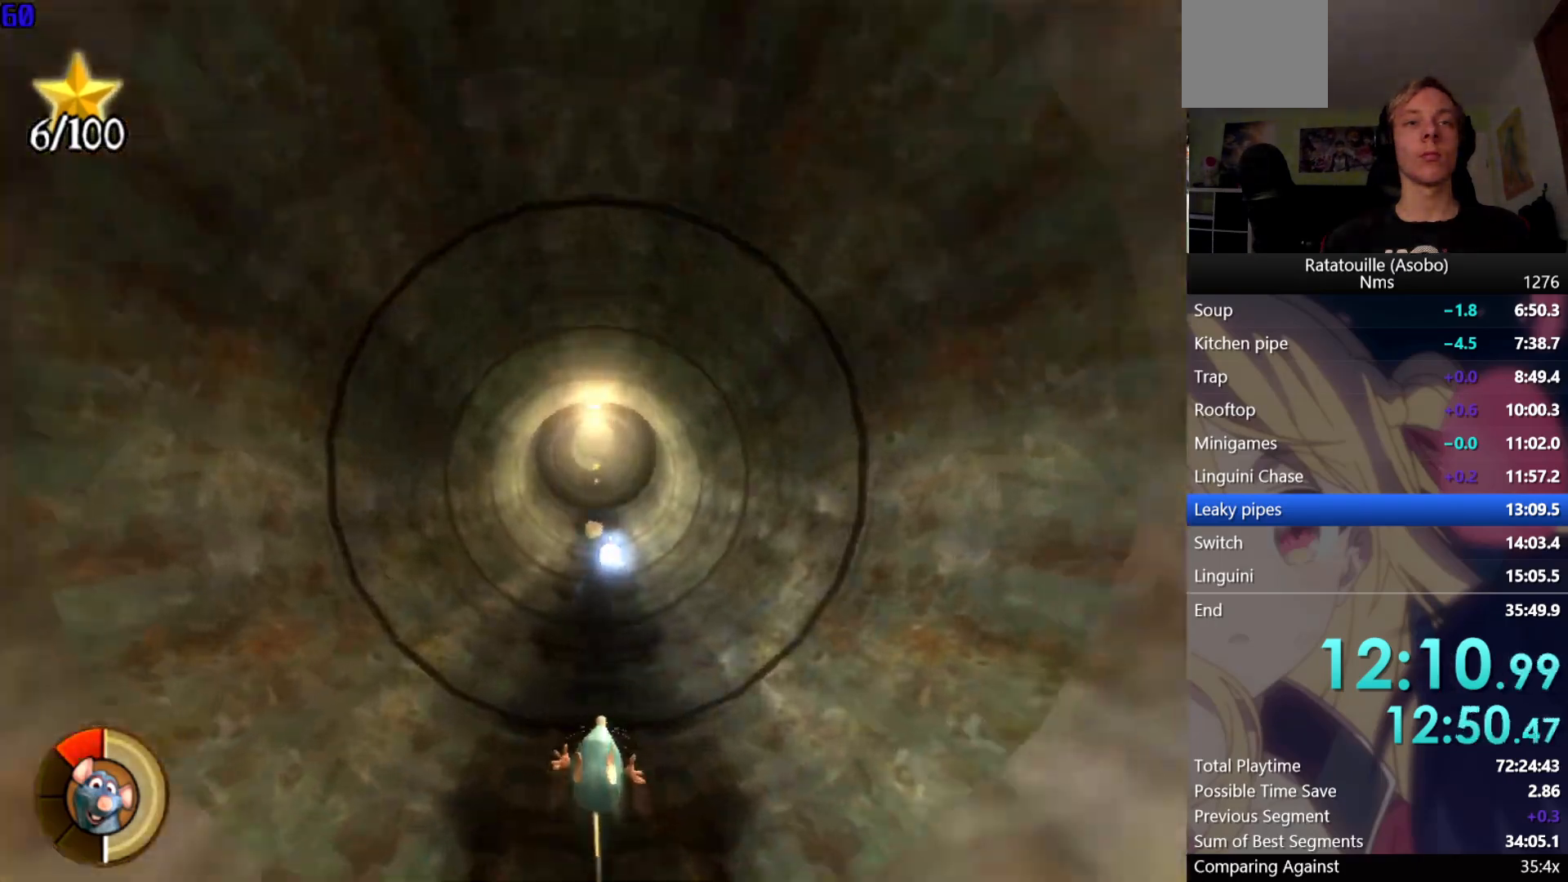
{"buttons": ["R1"], "left_stick": "up", "right_stick": "center", "events": []}
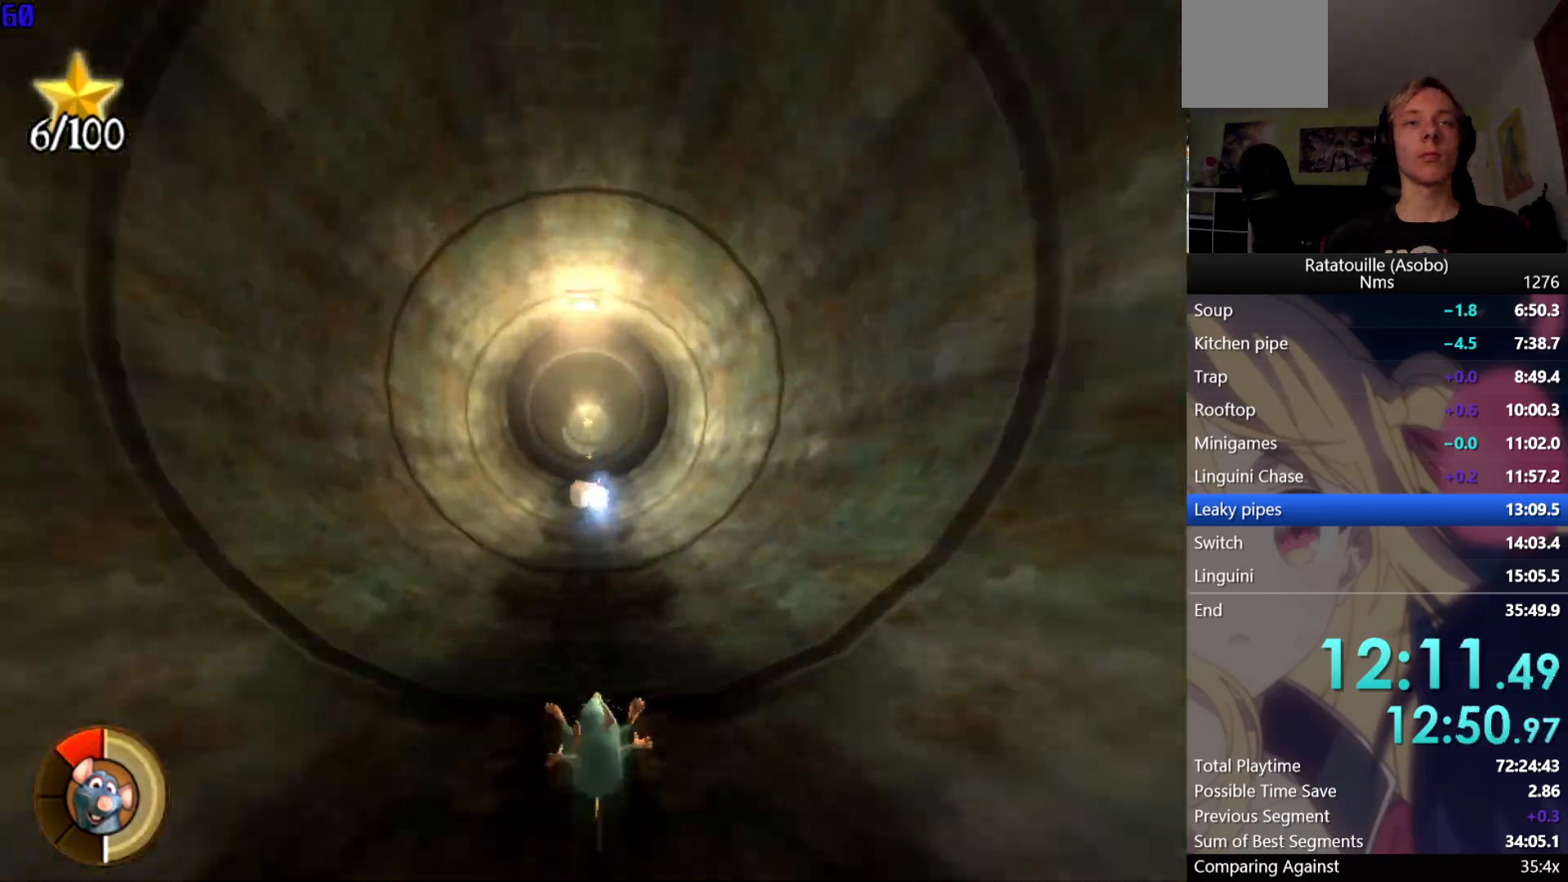
{"buttons": ["R1"], "left_stick": "up", "right_stick": "center", "events": []}
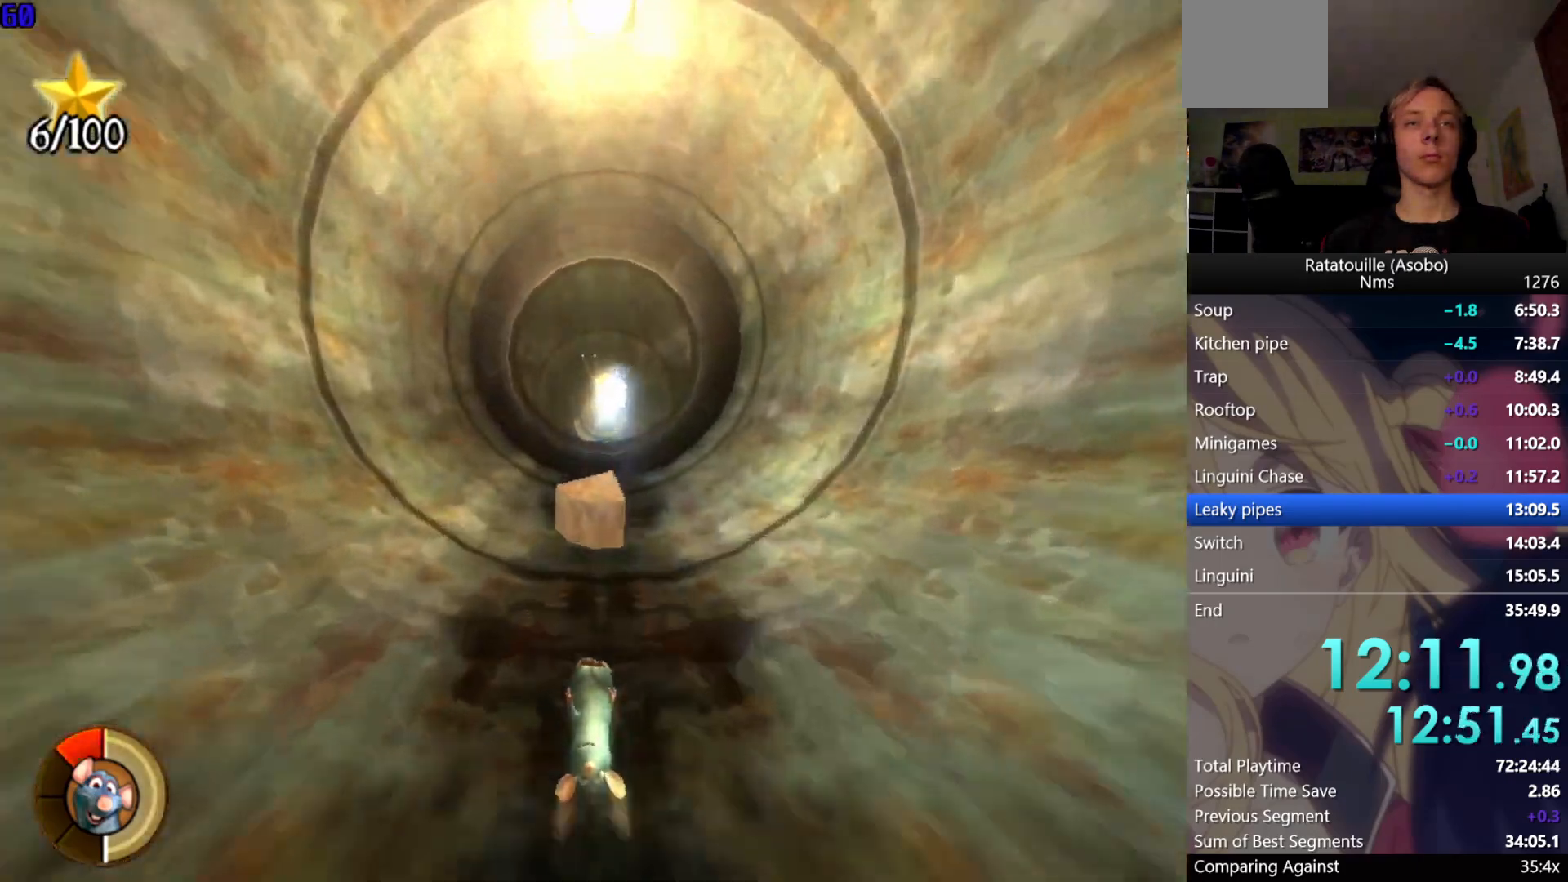
{"buttons": ["A", "R1"], "left_stick": "up-left", "right_stick": "center", "events": [[333, "A", "down"], [500, "left_stick", "up-left"]]}
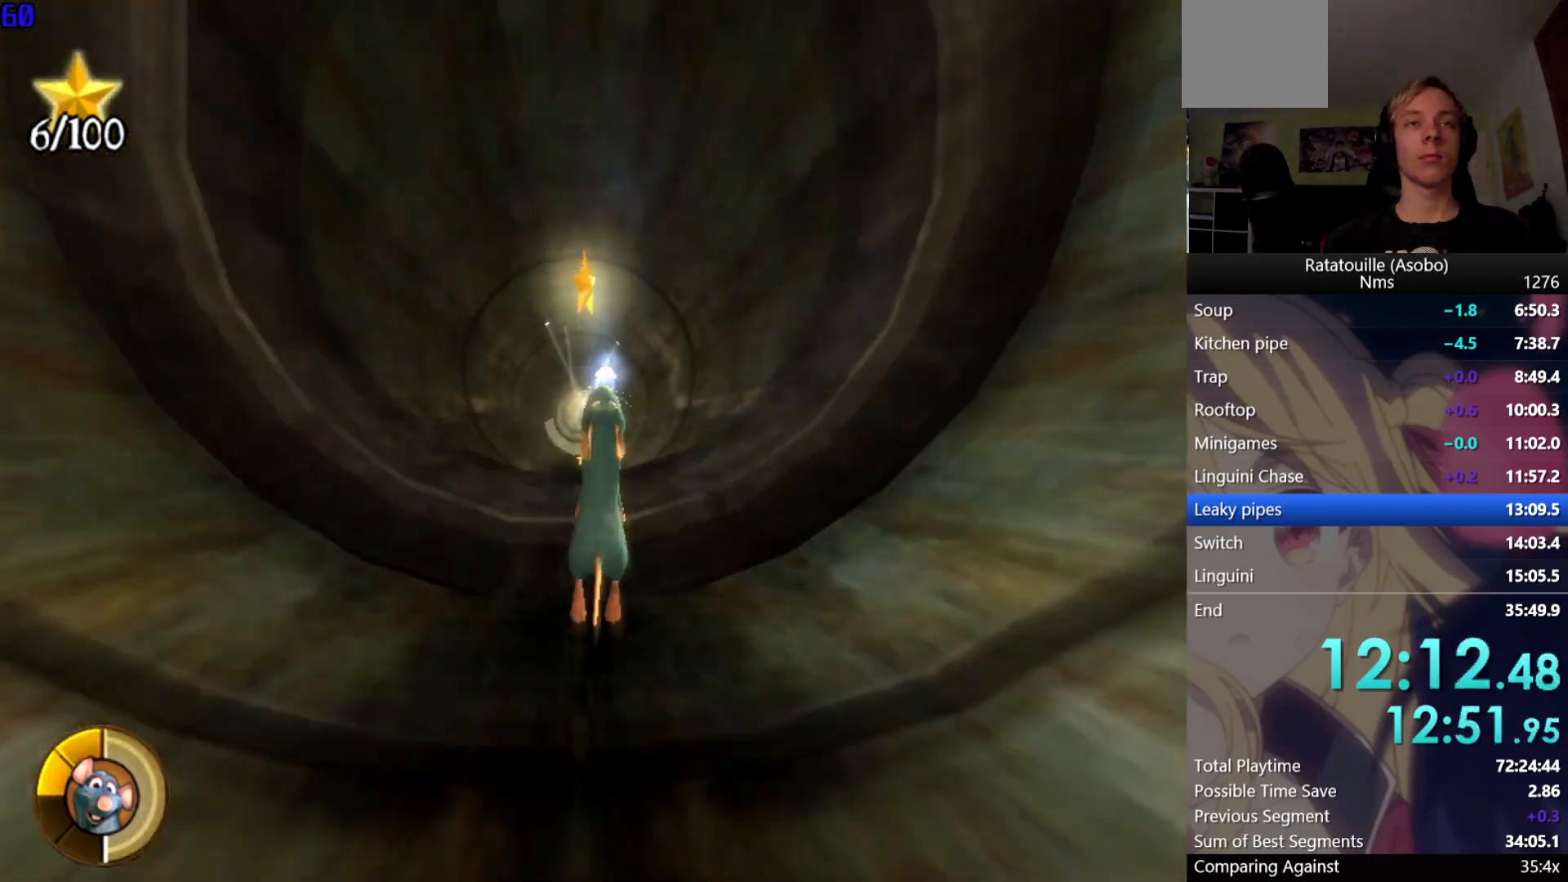
{"buttons": ["A", "R1"], "left_stick": "up-left", "right_stick": "center", "events": []}
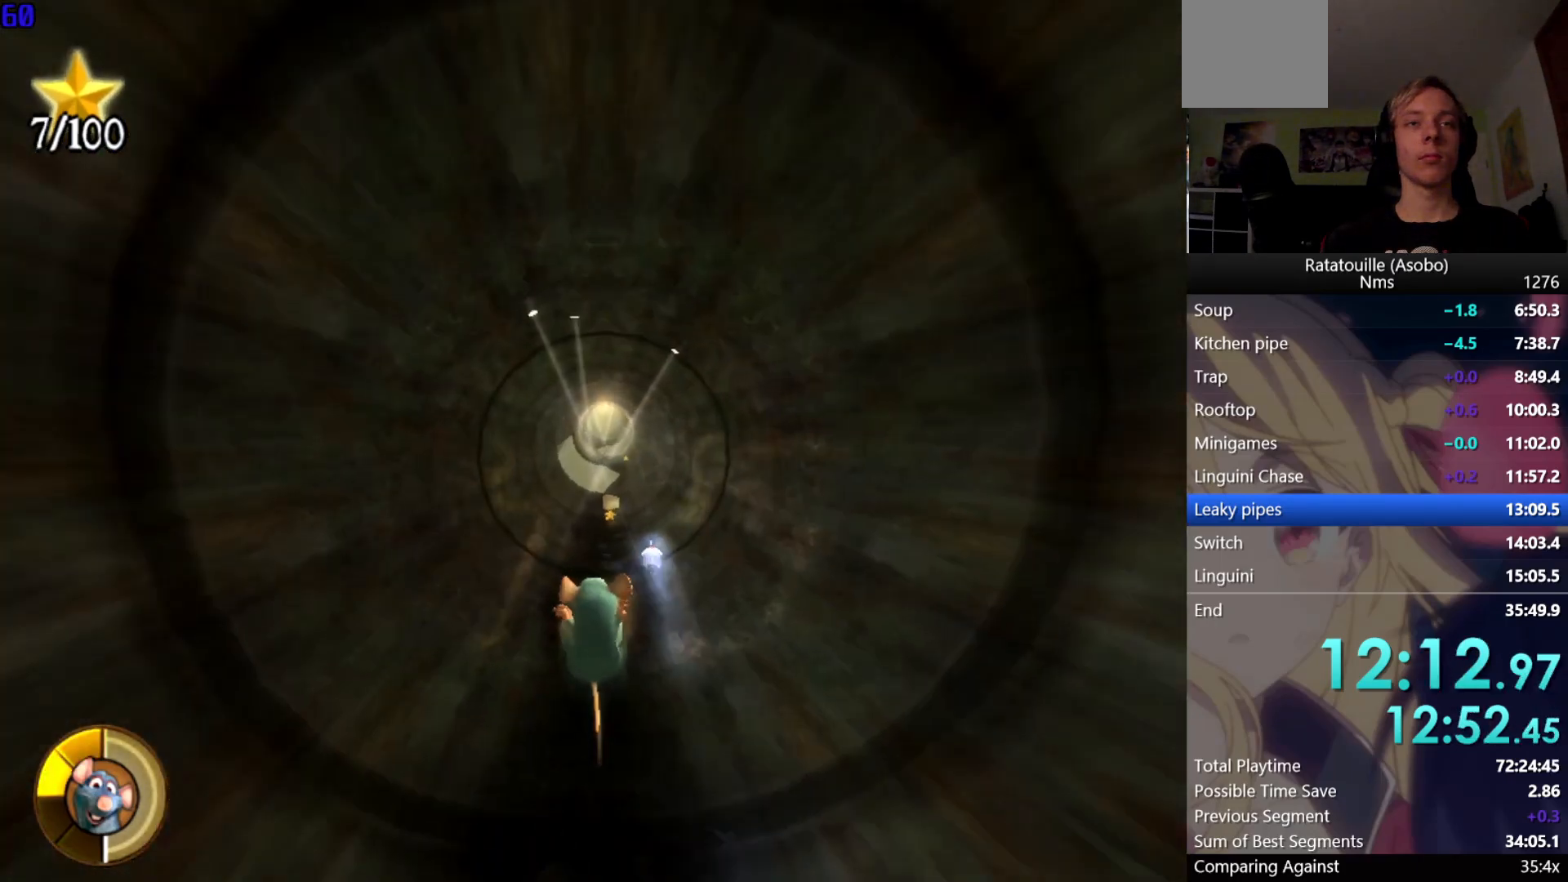
{"buttons": ["R1"], "left_stick": "up-right", "right_stick": "center", "events": [[233, "left_stick", "up"], [333, "A", "up"], [433, "left_stick", "up-right"]]}
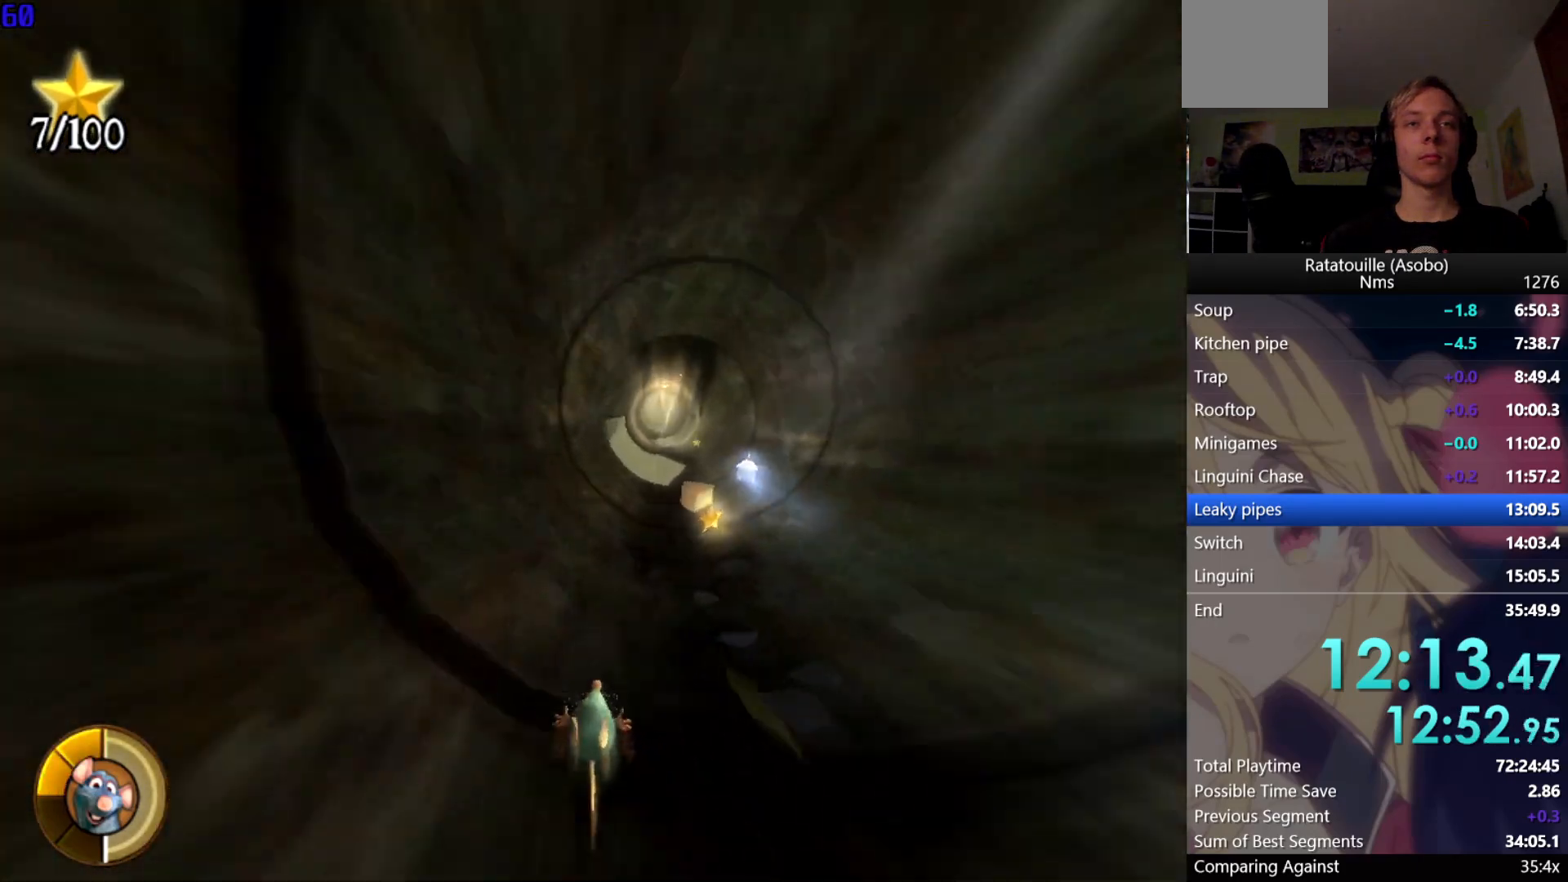
{"buttons": ["R1"], "left_stick": "up-right", "right_stick": "center", "events": []}
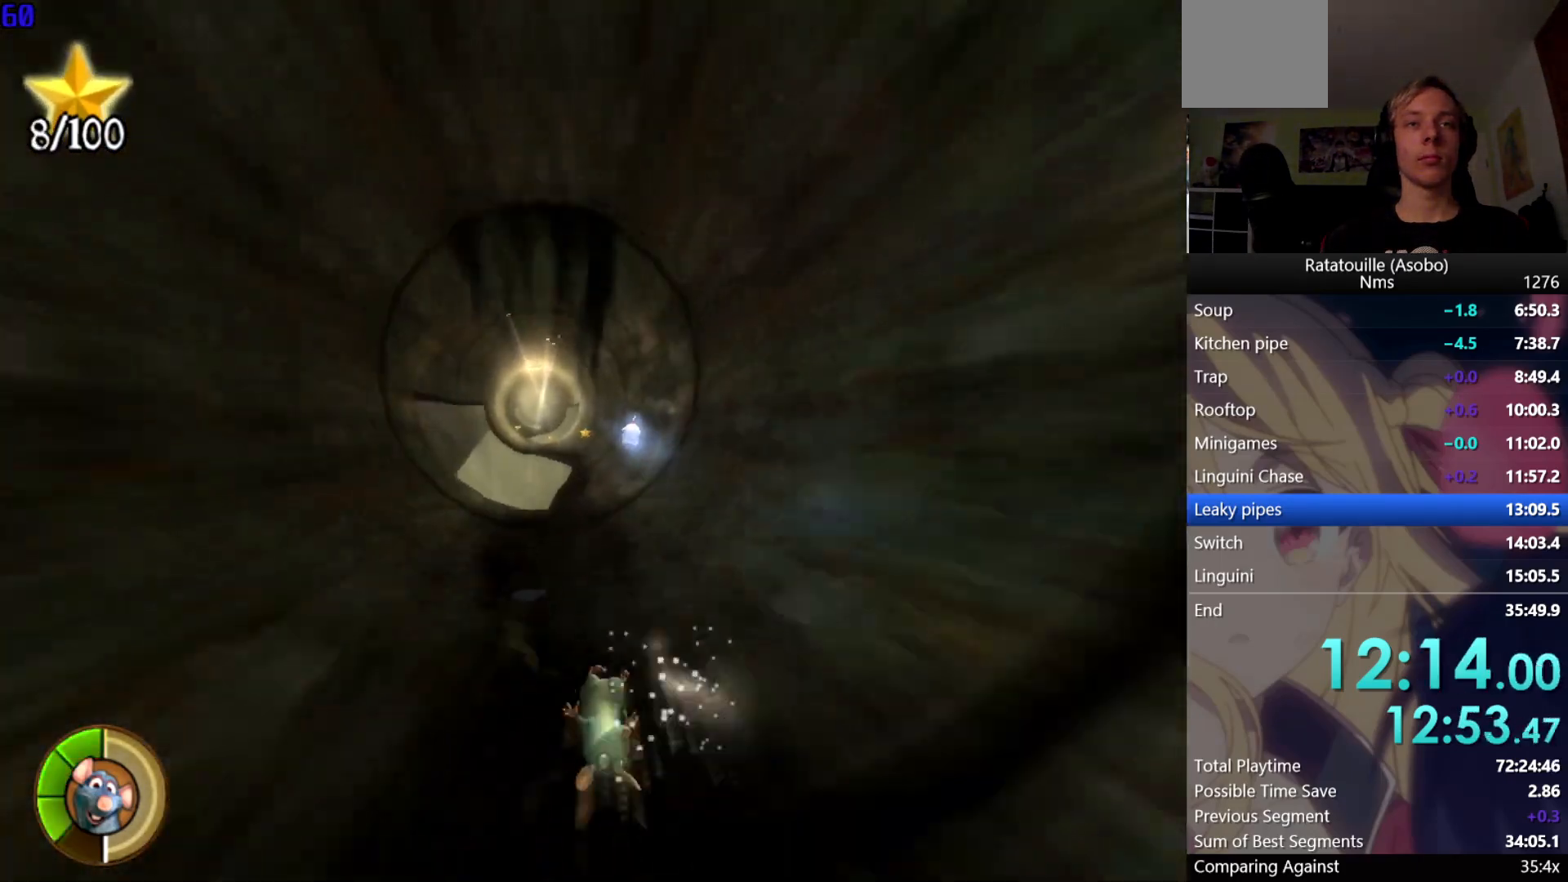
{"buttons": ["R1"], "left_stick": "up-right", "right_stick": "center", "events": []}
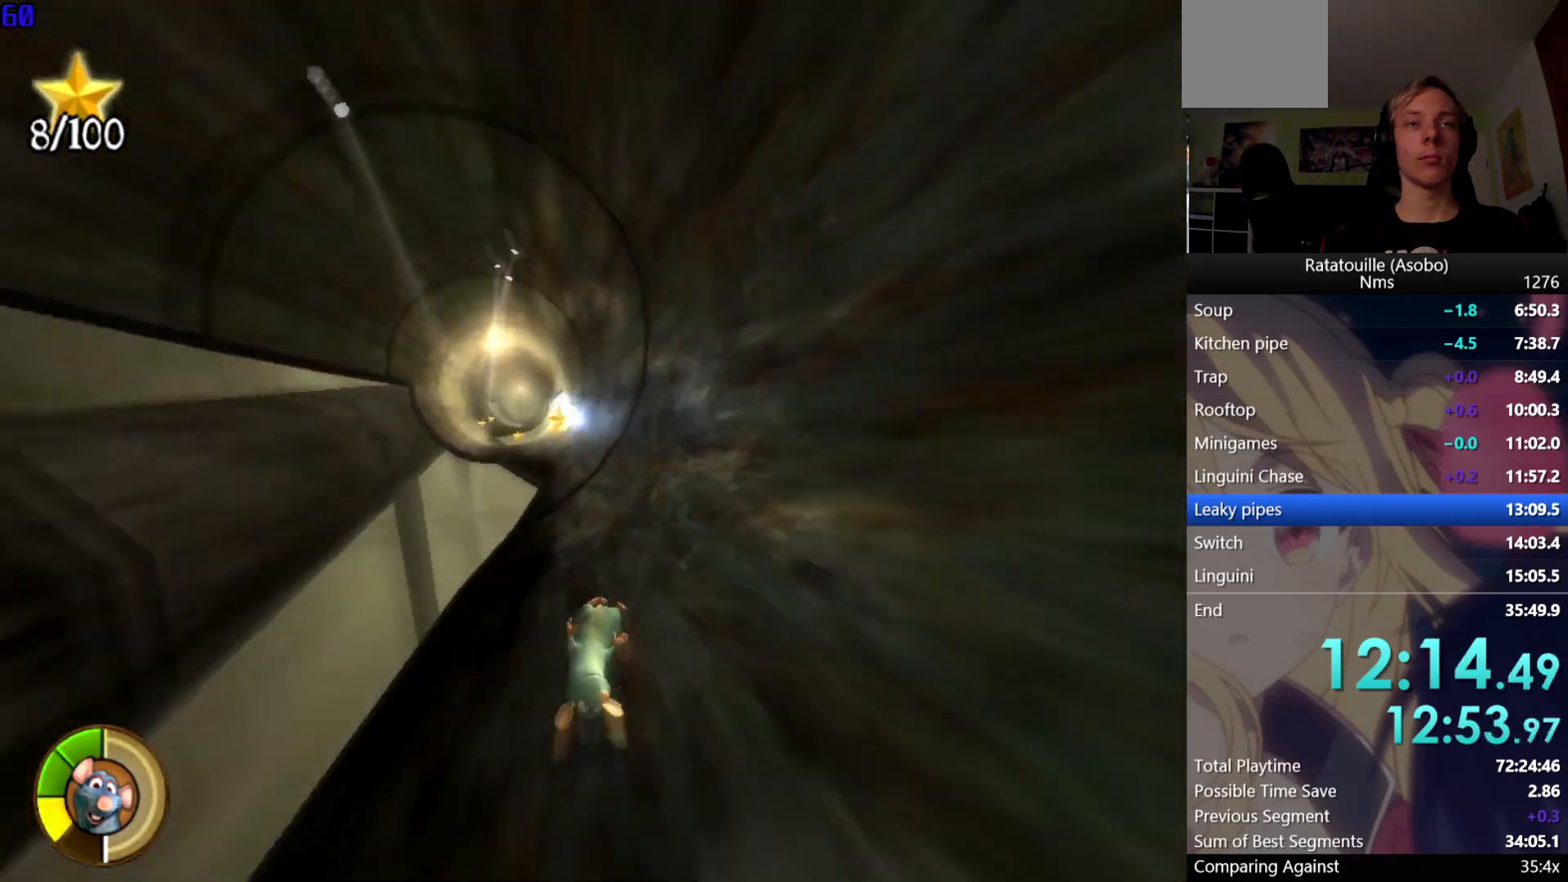
{"buttons": ["R1"], "left_stick": "up-left", "right_stick": "center", "events": [[233, "left_stick", "up-left"]]}